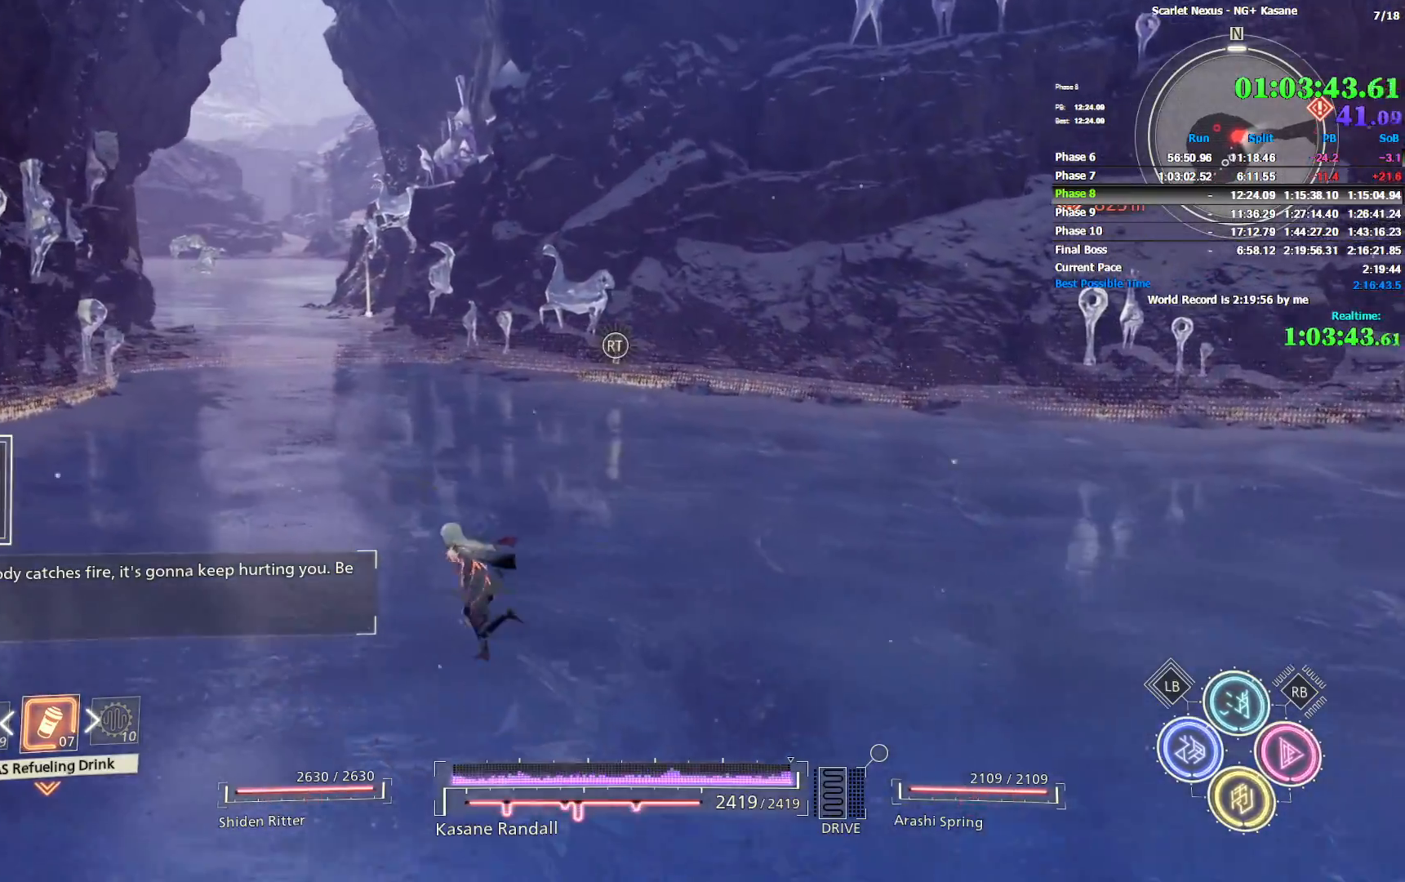
Gameplay with a controller (PlayStation layout); each line is a JSON object with the inputs held at the frame after it (dt_ms = milliseconds from this image to that frame). "events" lists button and stick changes between this image and that frame as [ms after this image, input, new state], when the widget could be followed in between.
{"dt_ms": 500, "buttons": [], "left_stick": "up", "right_stick": "right", "events": [[183, "left_stick", "up"], [383, "right_stick", "right"]]}
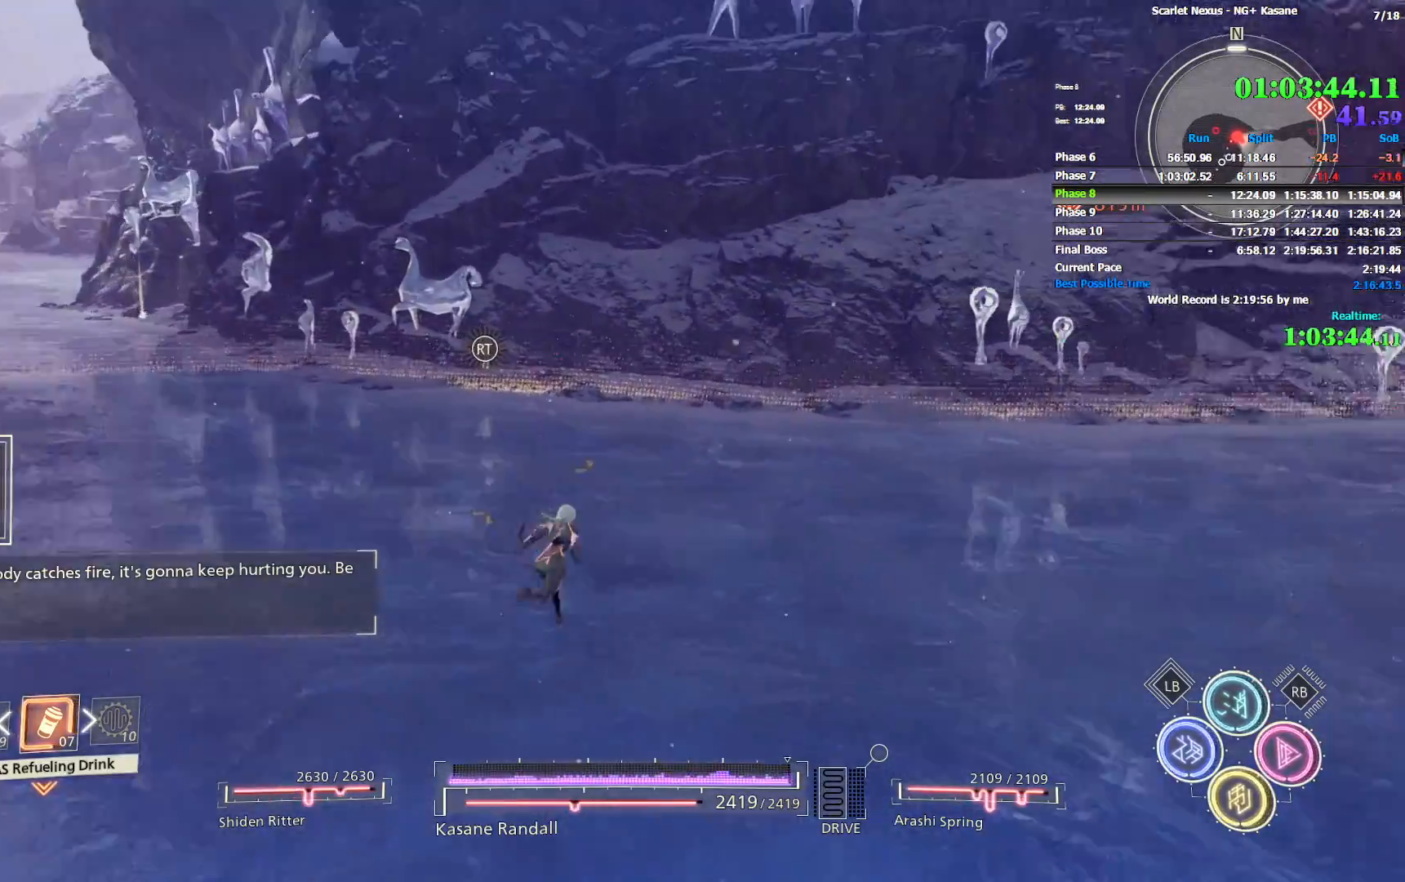
{"dt_ms": 500, "buttons": [], "left_stick": "up", "right_stick": "left", "events": [[83, "right_stick", "center"], [317, "right_stick", "left"]]}
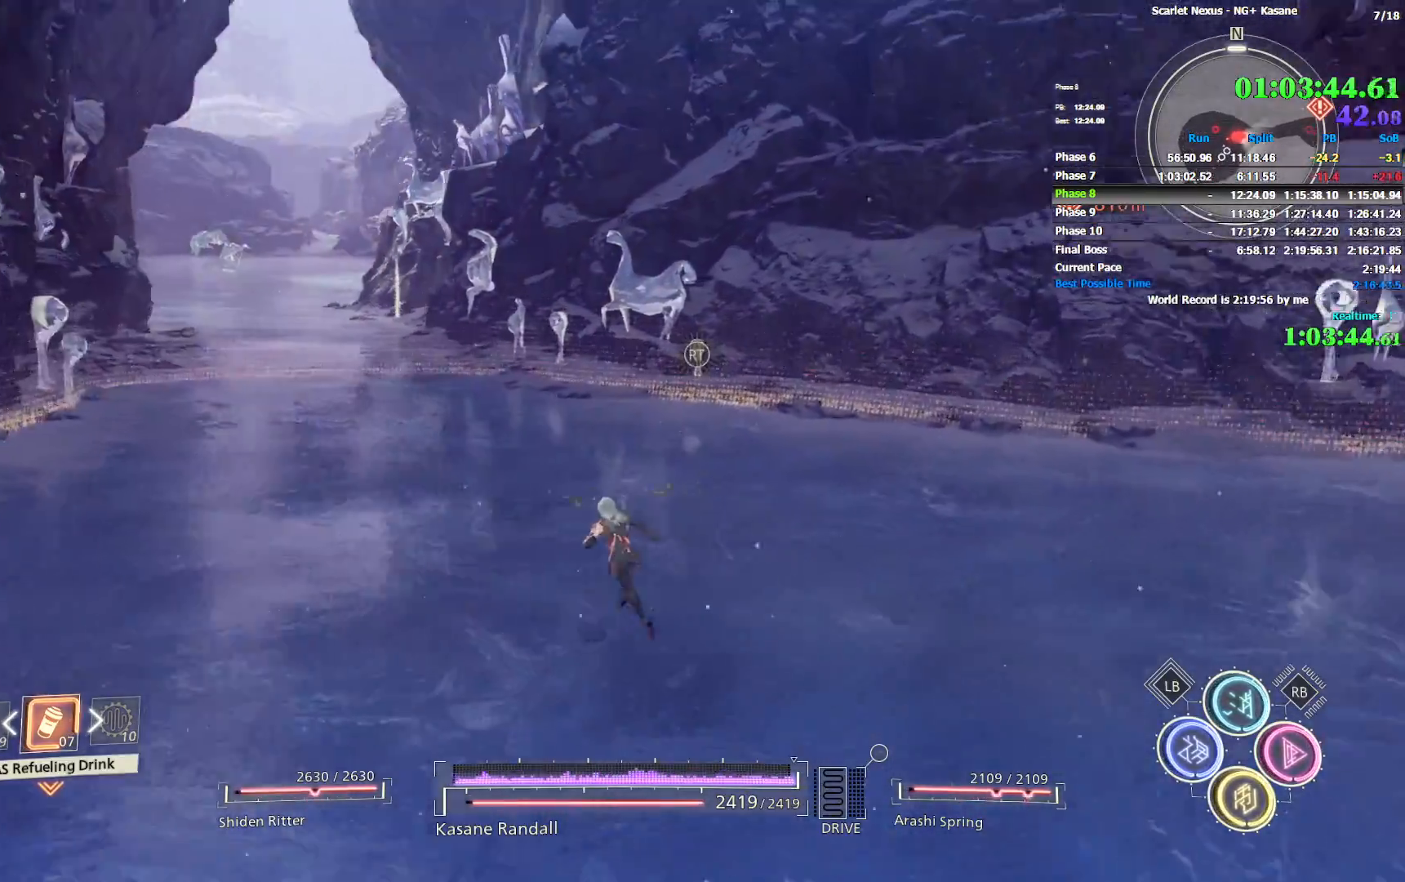
{"dt_ms": 500, "buttons": [], "left_stick": "left", "right_stick": "left", "events": [[67, "left_stick", "center"], [267, "left_stick", "left"]]}
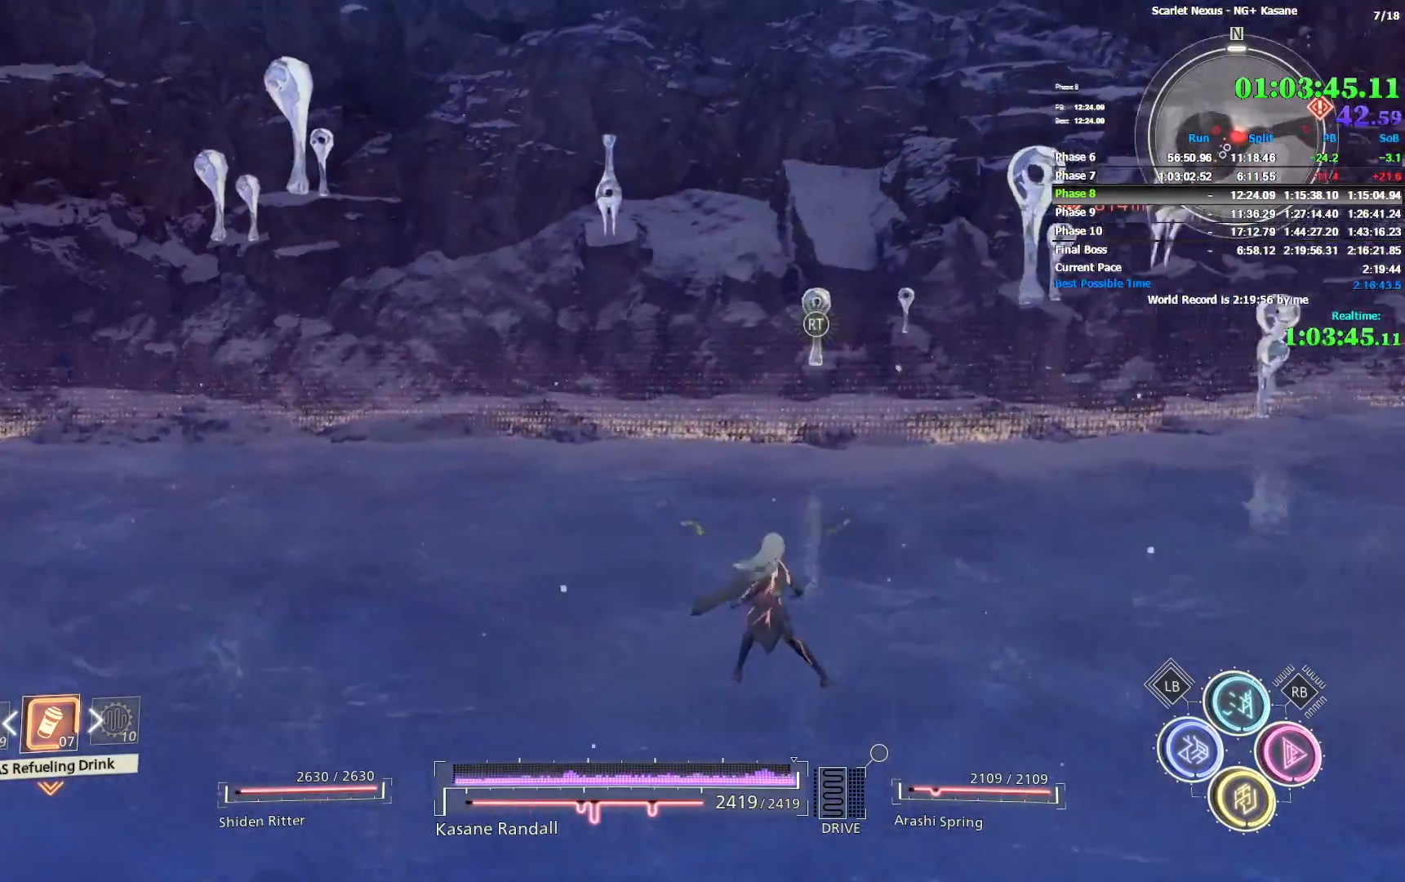
{"dt_ms": 500, "buttons": [], "left_stick": "left", "right_stick": "left", "events": []}
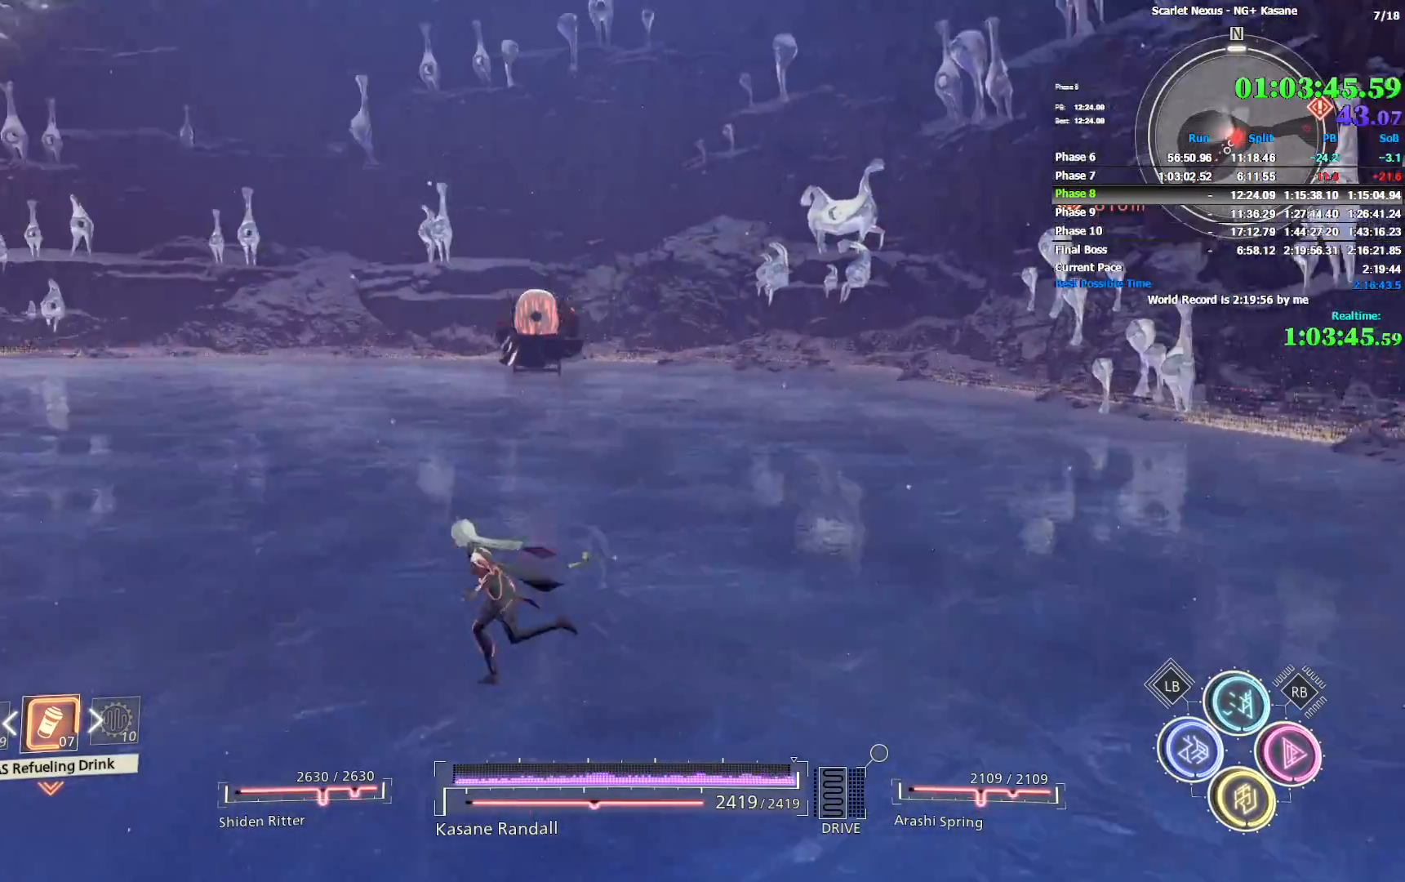
{"dt_ms": 500, "buttons": [], "left_stick": "center", "right_stick": "center", "events": [[117, "left_stick", "up-left"], [217, "left_stick", "center"], [300, "right_stick", "center"], [417, "DPAD_LEFT", "down"], [500, "DPAD_LEFT", "up"]]}
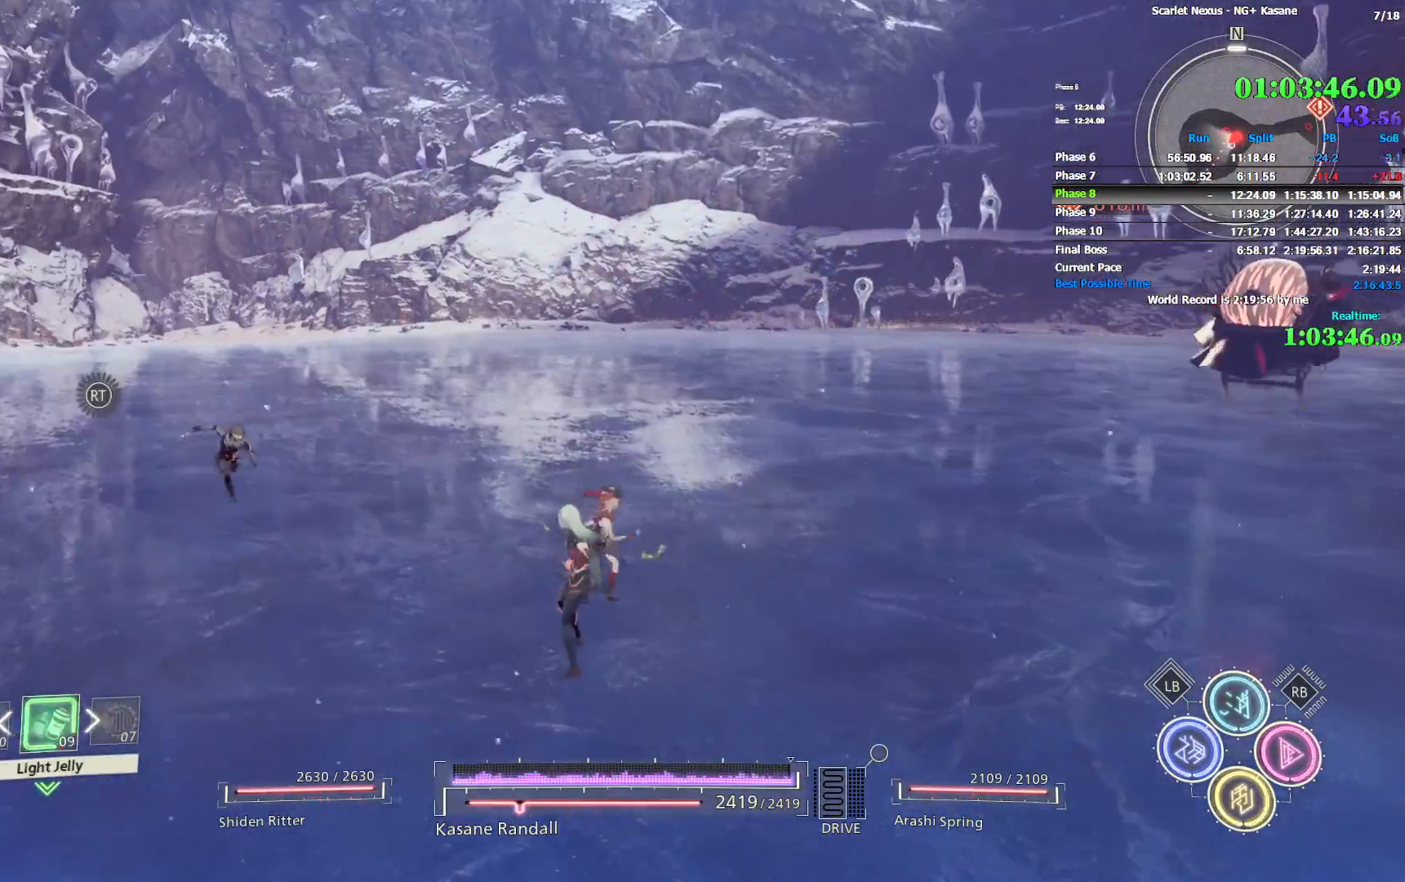
{"dt_ms": 500, "buttons": [], "left_stick": "center", "right_stick": "center", "events": [[150, "right_stick", "right"], [367, "right_stick", "center"]]}
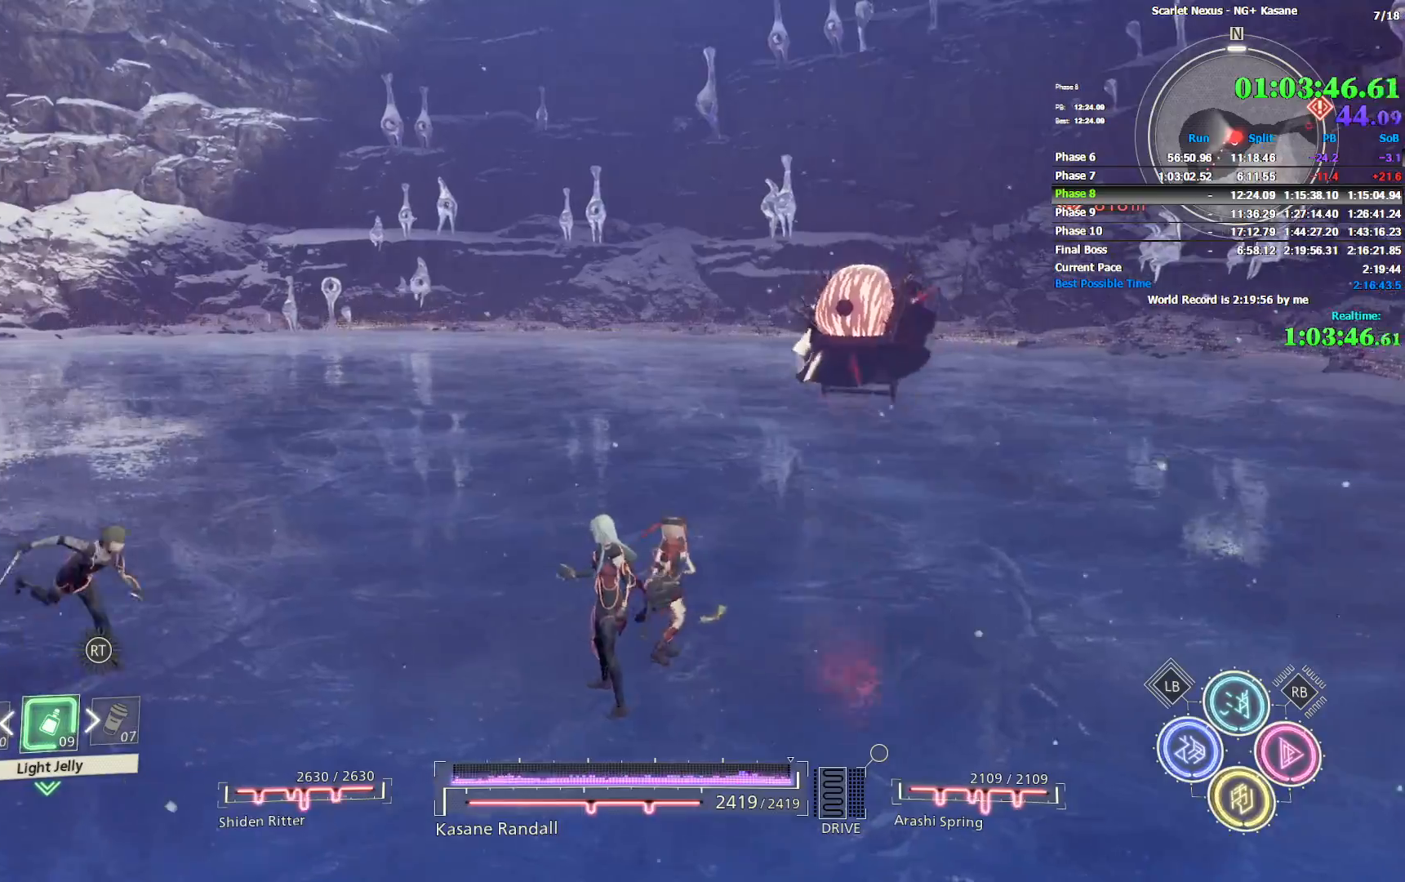
{"dt_ms": 500, "buttons": [], "left_stick": "center", "right_stick": "center", "events": [[100, "left_stick", "up-right"], [367, "left_stick", "center"]]}
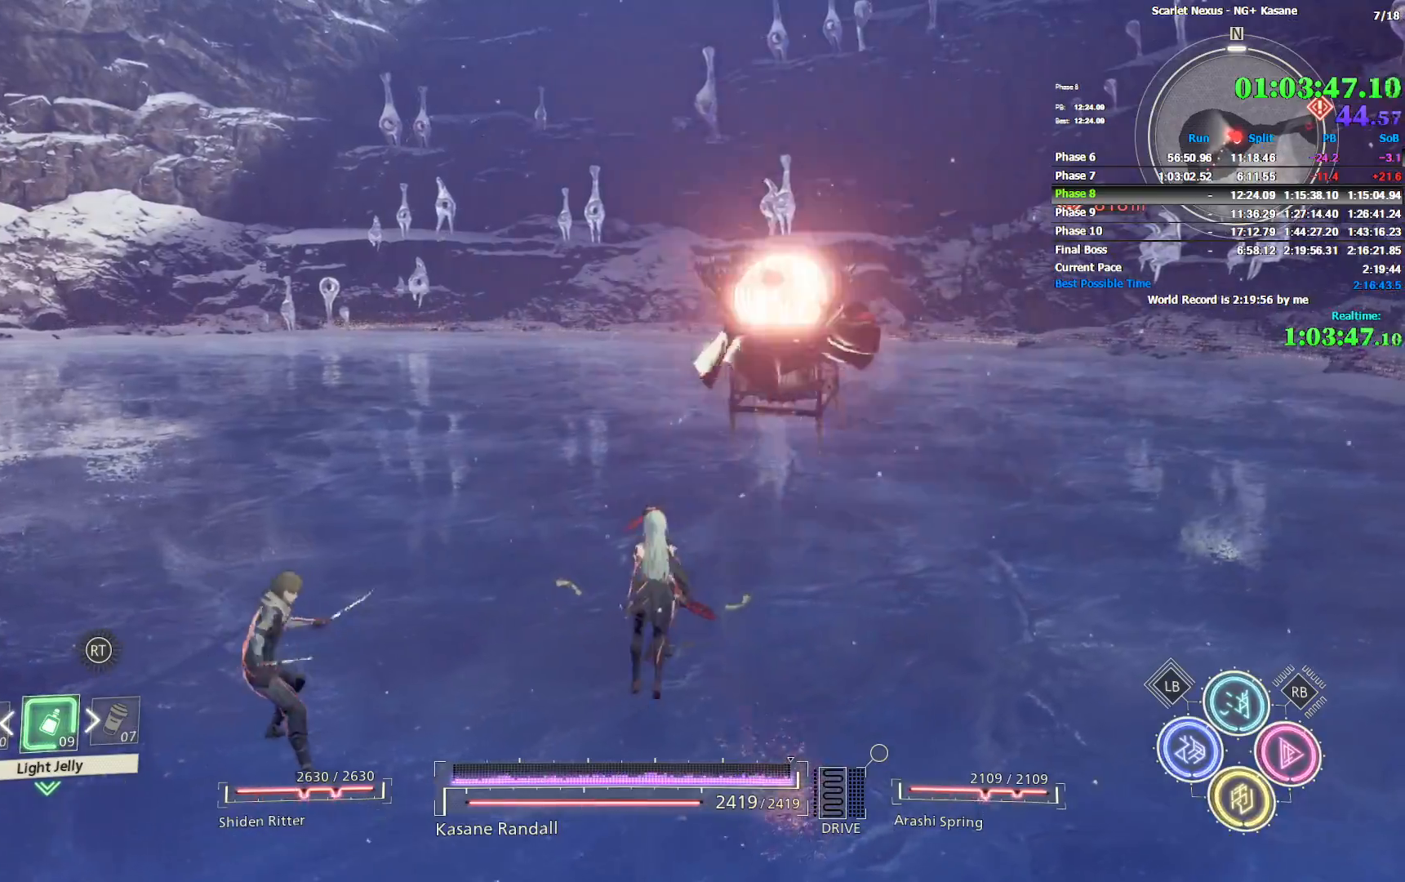
{"dt_ms": 500, "buttons": [], "left_stick": "center", "right_stick": "center", "events": []}
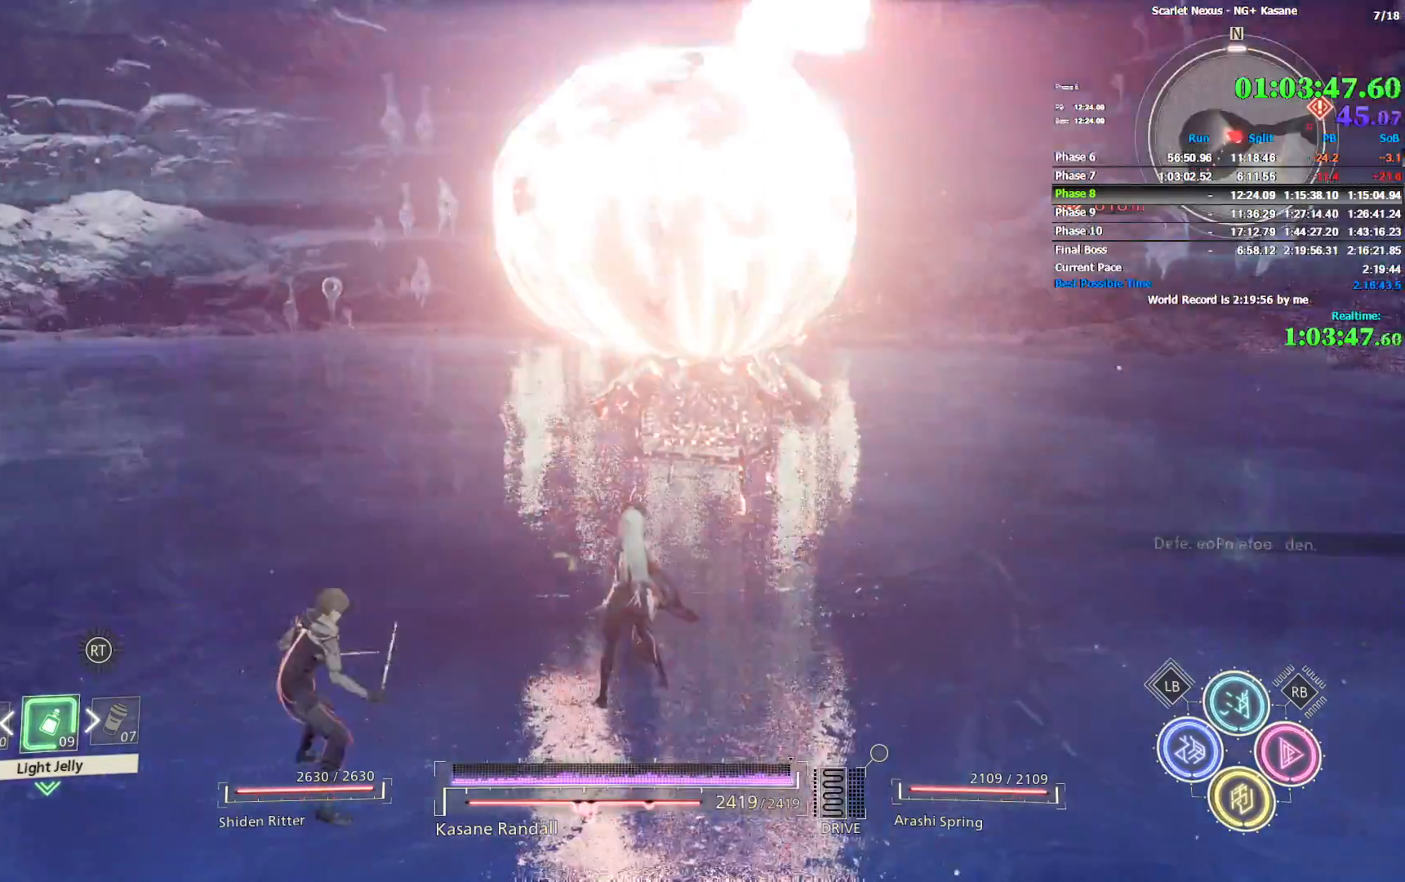
{"dt_ms": 500, "buttons": [], "left_stick": "center", "right_stick": "center", "events": []}
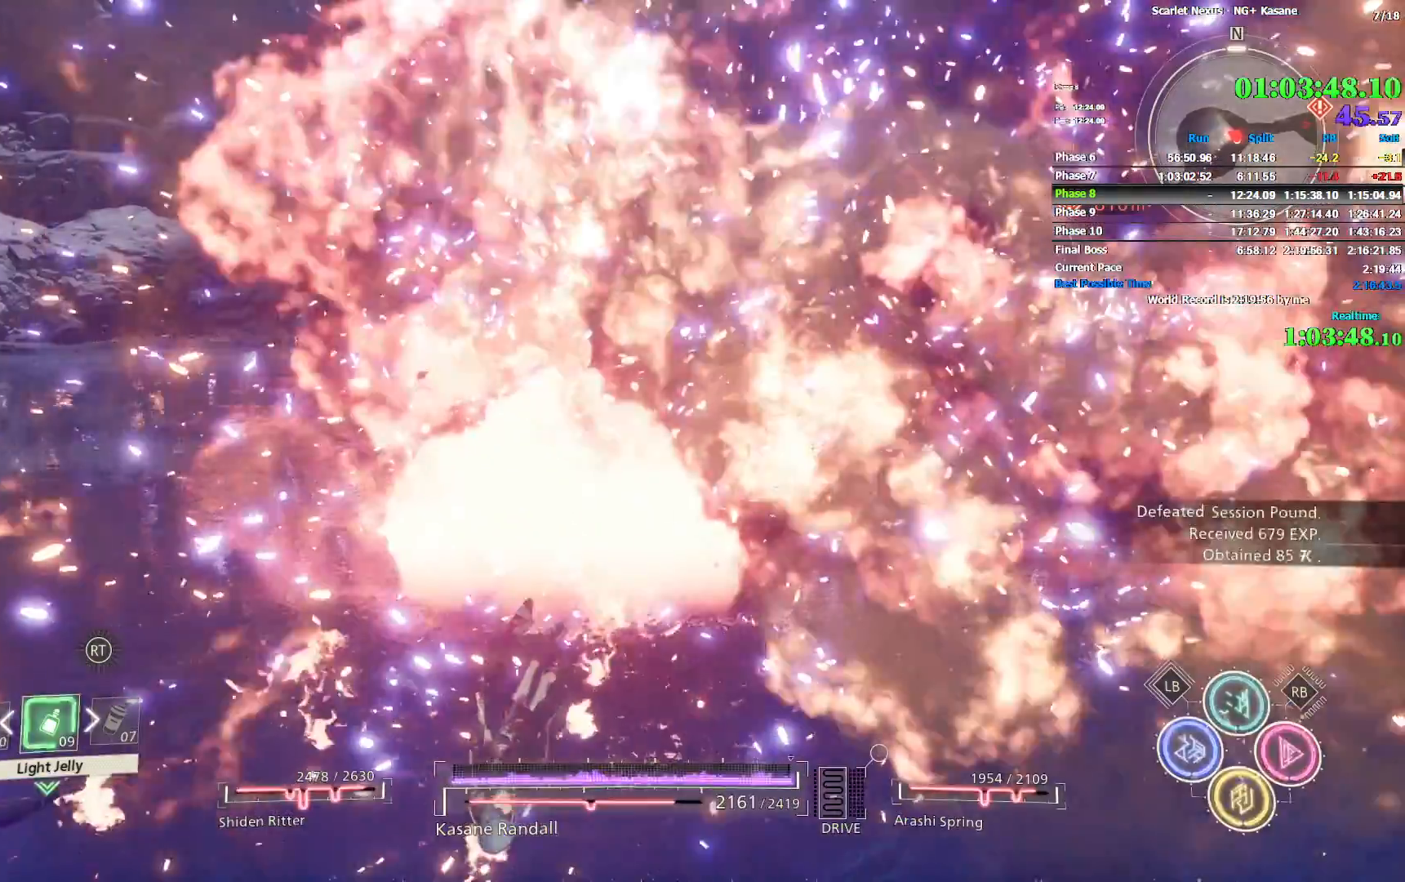
{"dt_ms": 500, "buttons": [], "left_stick": "center", "right_stick": "center", "events": []}
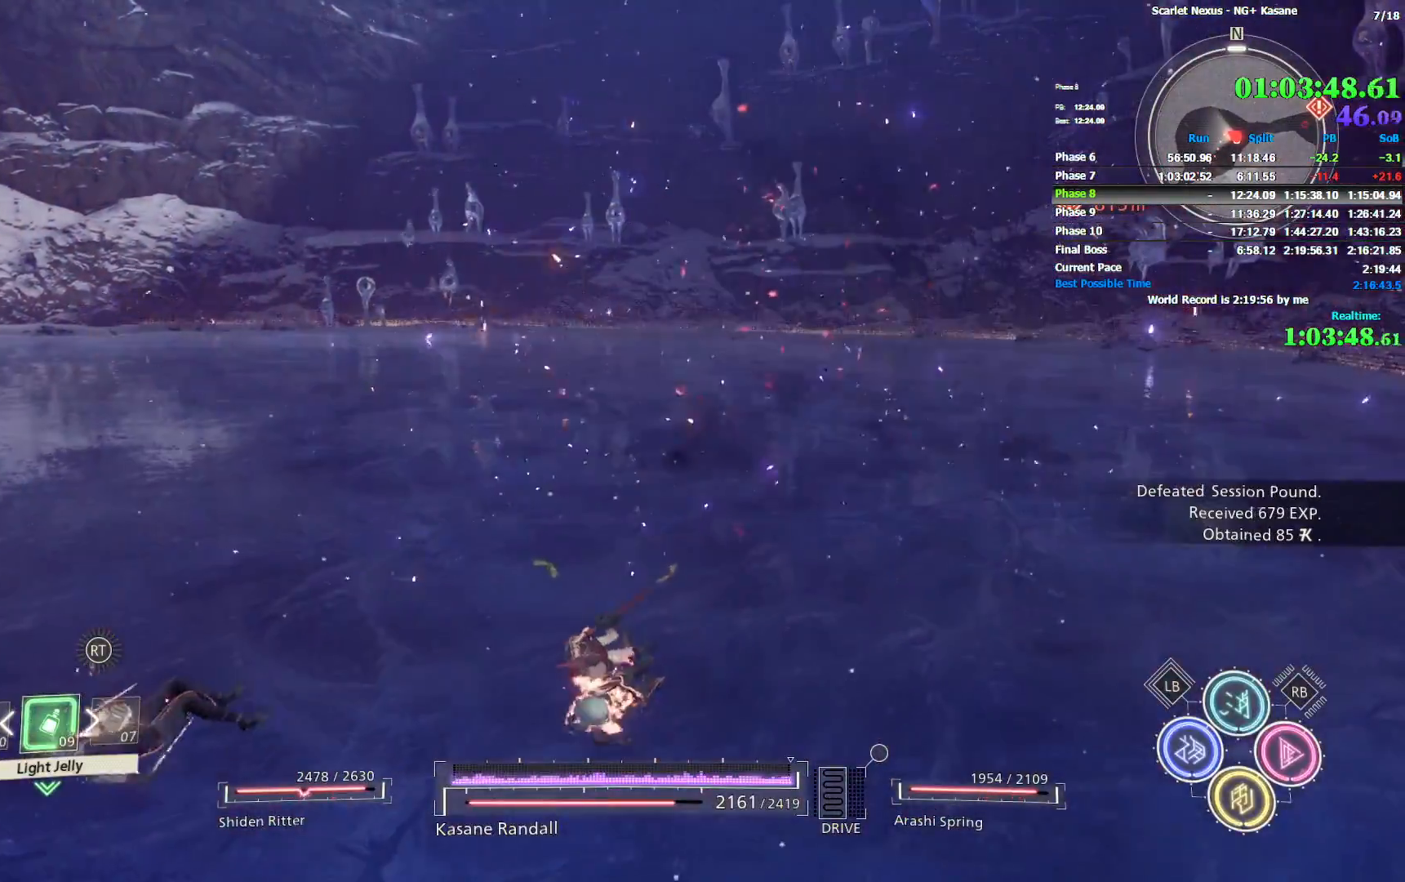
{"dt_ms": 500, "buttons": [], "left_stick": "center", "right_stick": "center", "events": []}
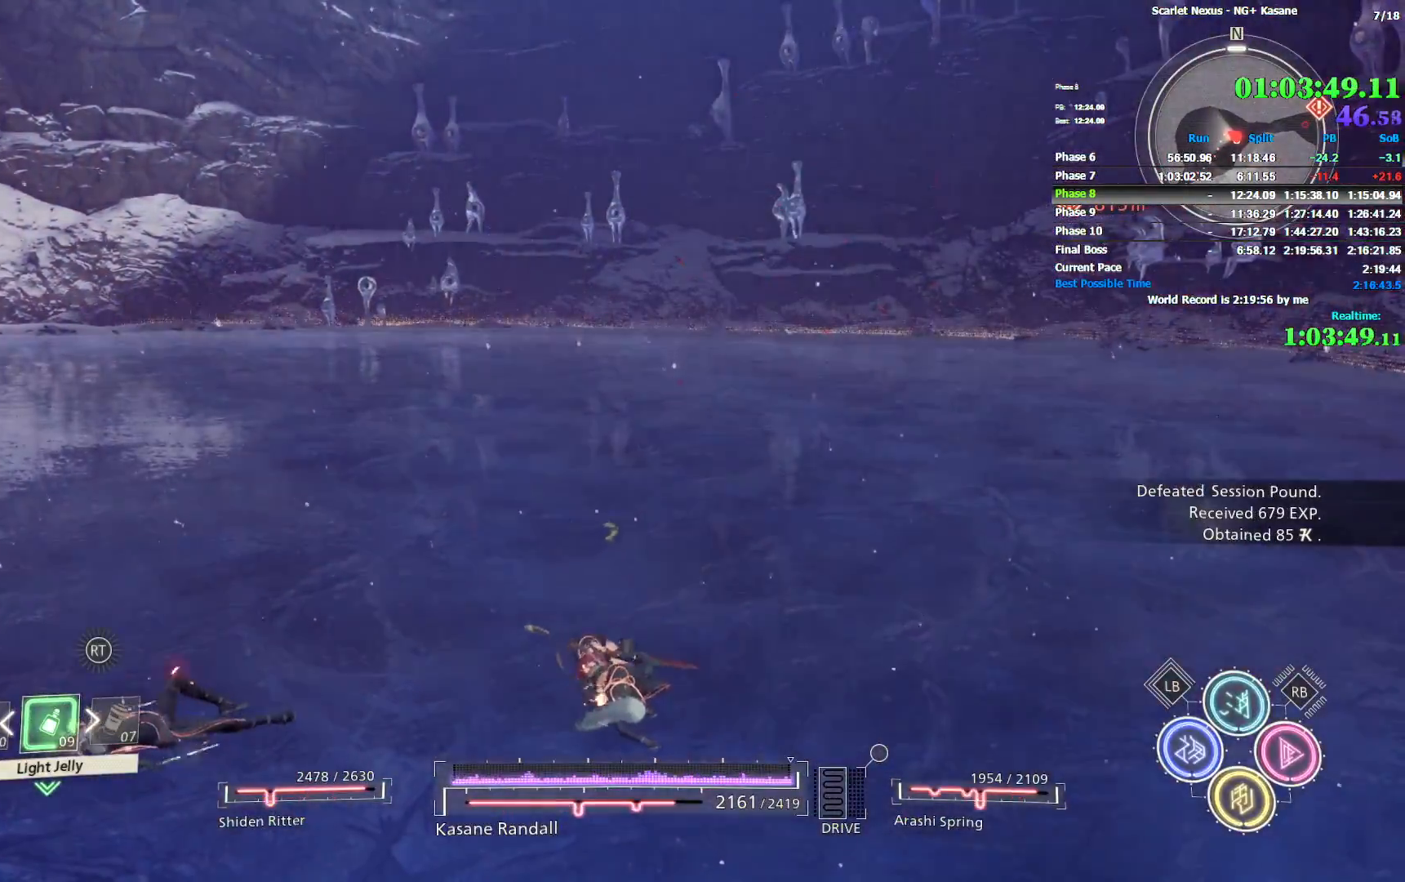
{"dt_ms": 500, "buttons": [], "left_stick": "center", "right_stick": "right", "events": [[50, "right_stick", "down-right"], [117, "right_stick", "center"], [317, "right_stick", "right"]]}
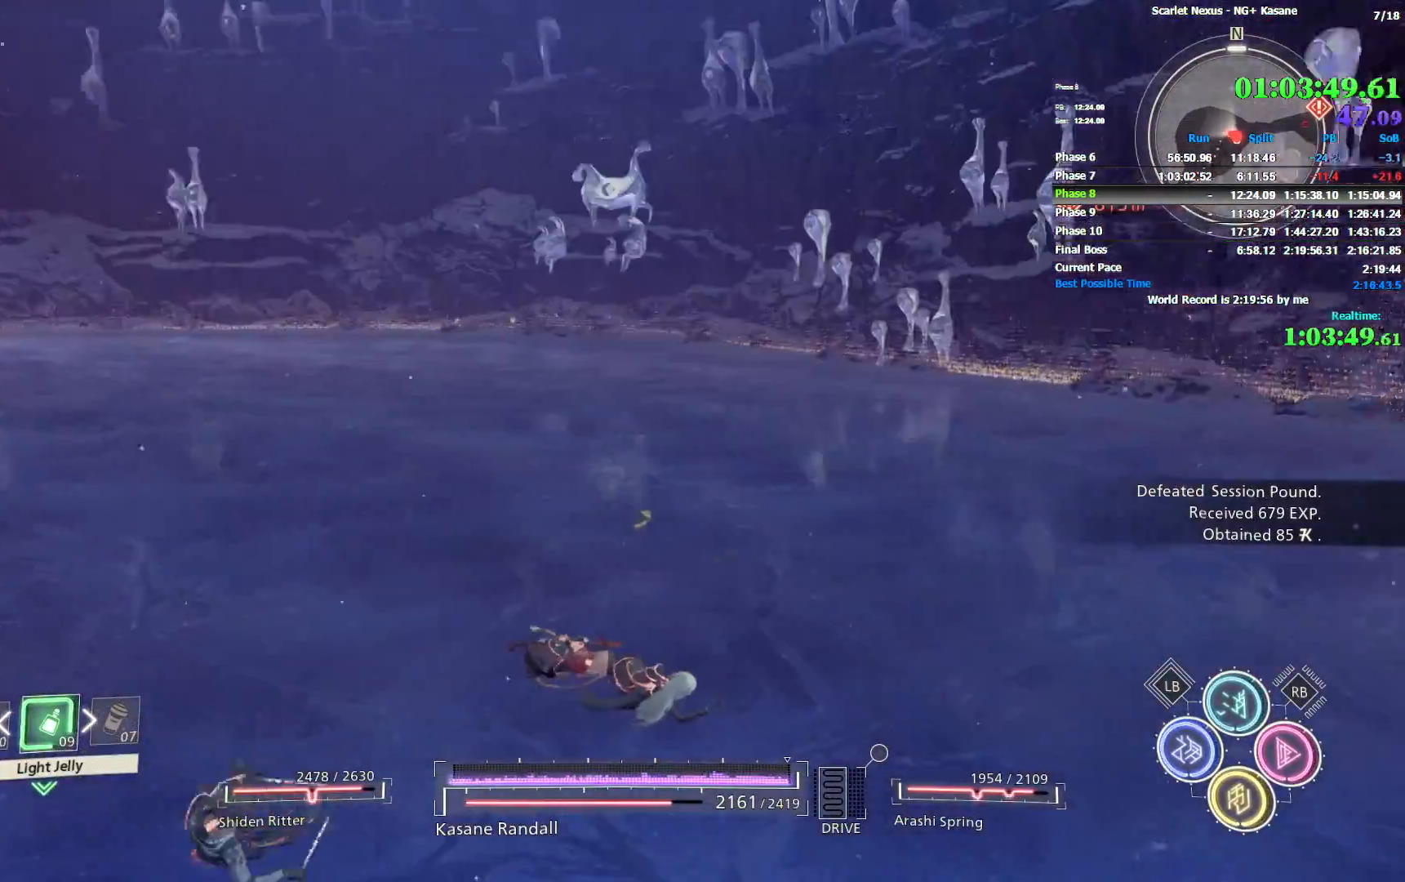
{"dt_ms": 500, "buttons": [], "left_stick": "center", "right_stick": "right", "events": [[167, "right_stick", "up-right"], [350, "right_stick", "right"]]}
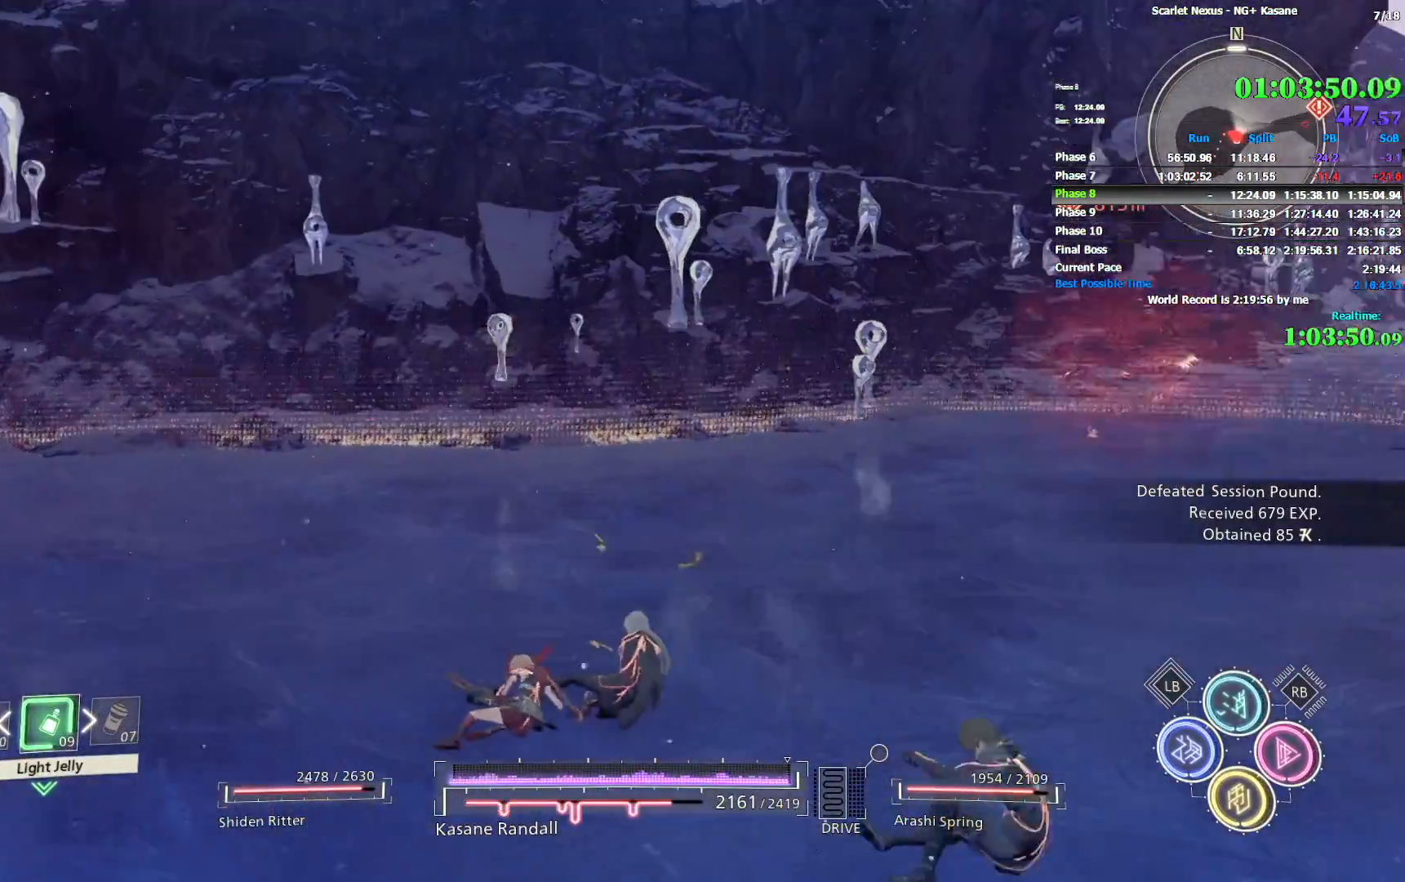
{"dt_ms": 500, "buttons": [], "left_stick": "center", "right_stick": "right", "events": [[50, "right_stick", "center"], [500, "right_stick", "right"]]}
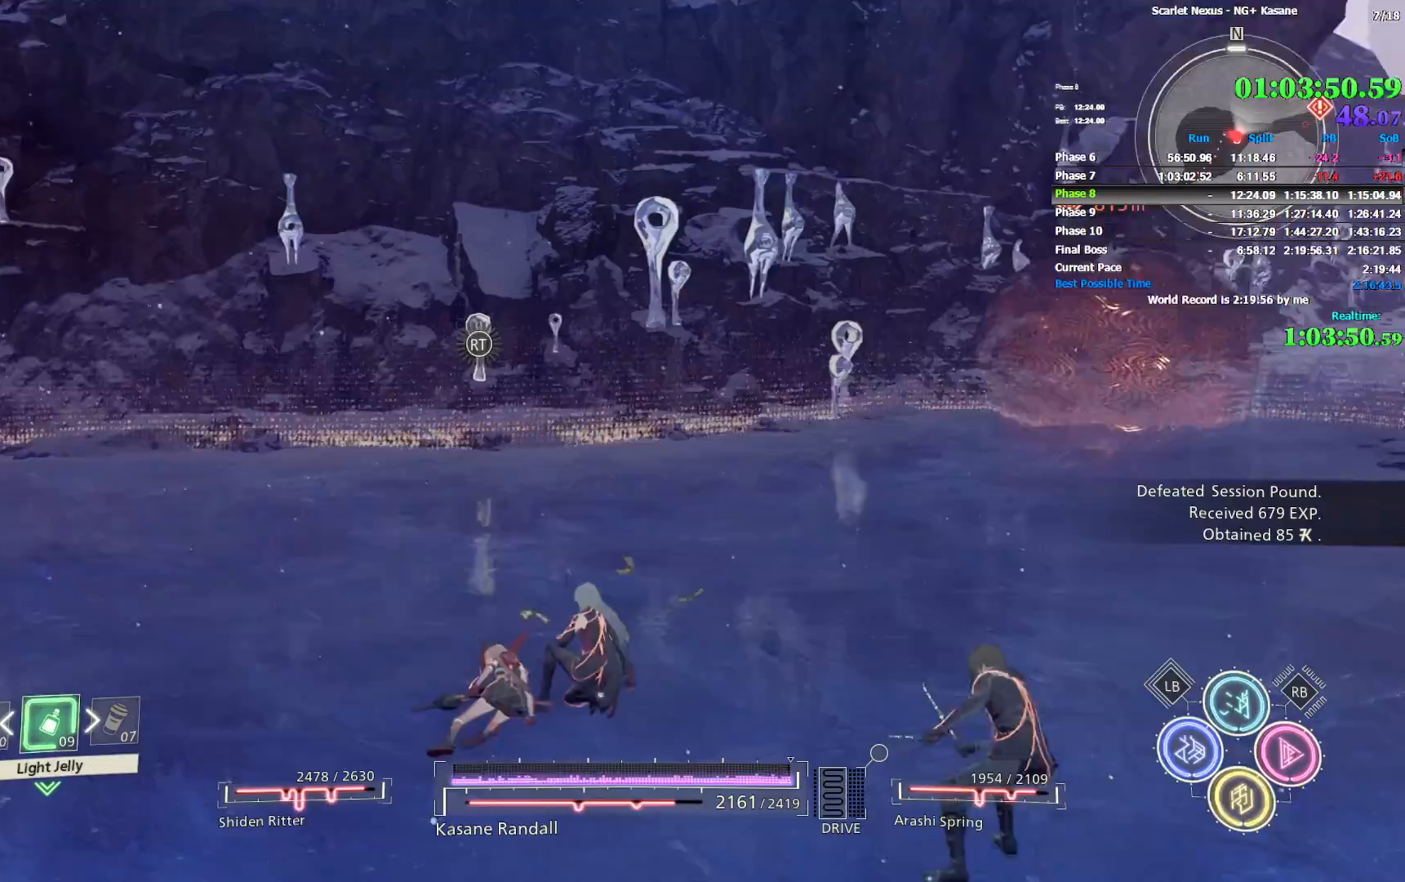
{"dt_ms": 500, "buttons": [], "left_stick": "up-right", "right_stick": "center", "events": [[150, "right_stick", "center"], [200, "left_stick", "up-right"]]}
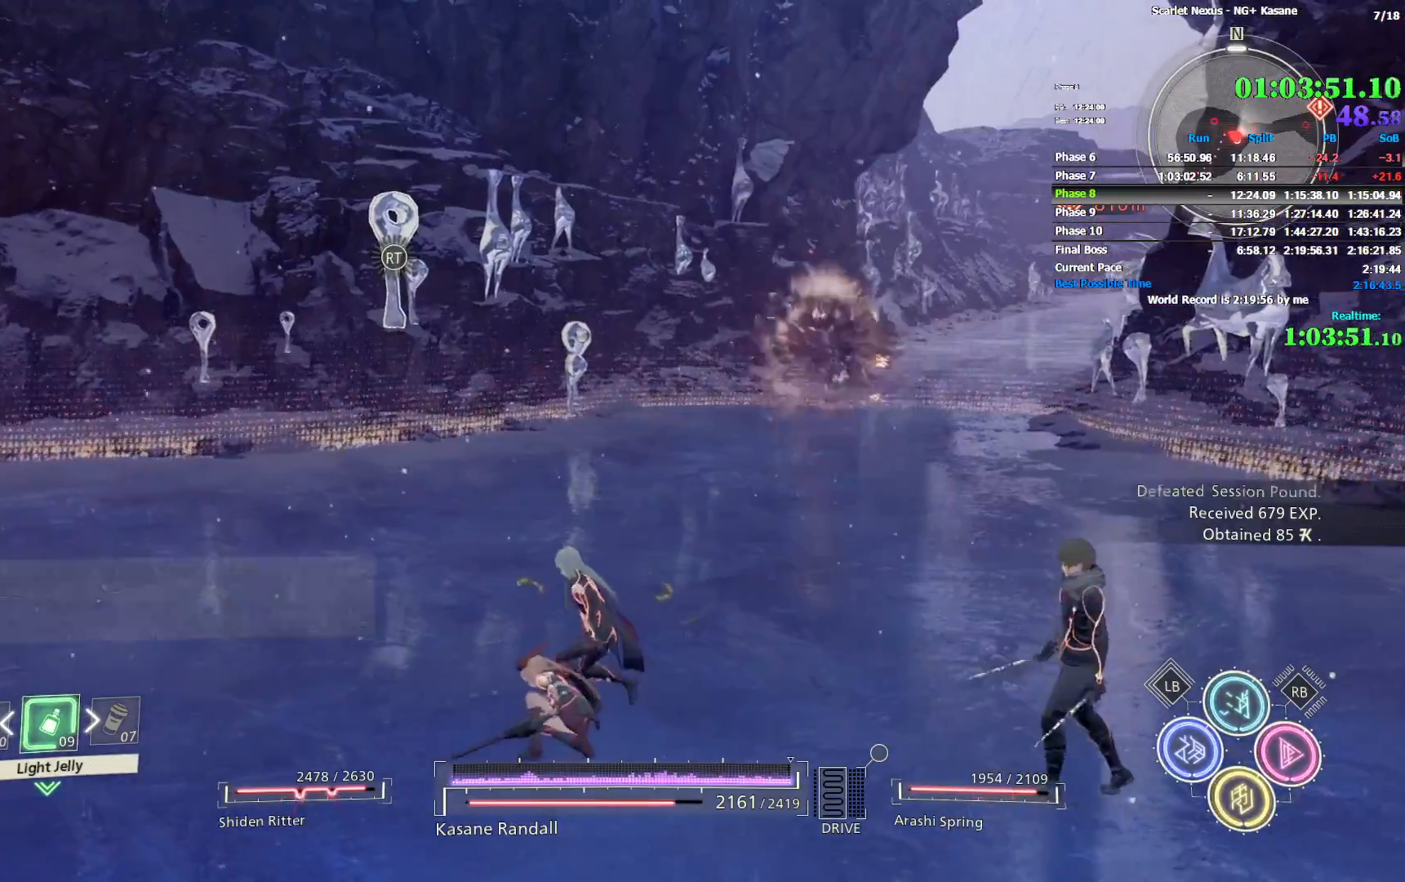
{"dt_ms": 500, "buttons": [], "left_stick": "center", "right_stick": "center", "events": [[200, "left_stick", "center"]]}
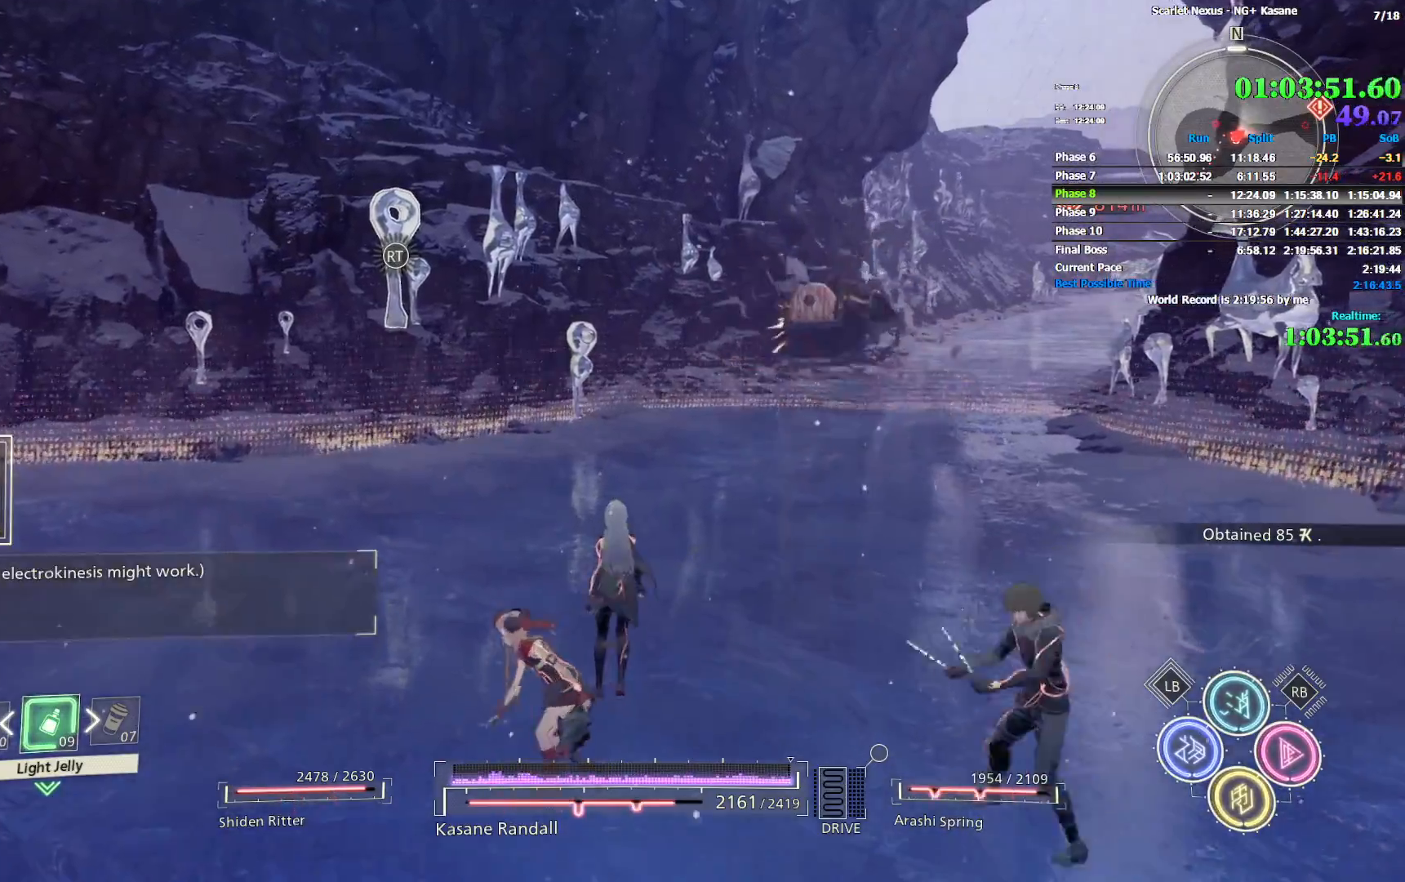
{"dt_ms": 500, "buttons": [], "left_stick": "center", "right_stick": "center", "events": []}
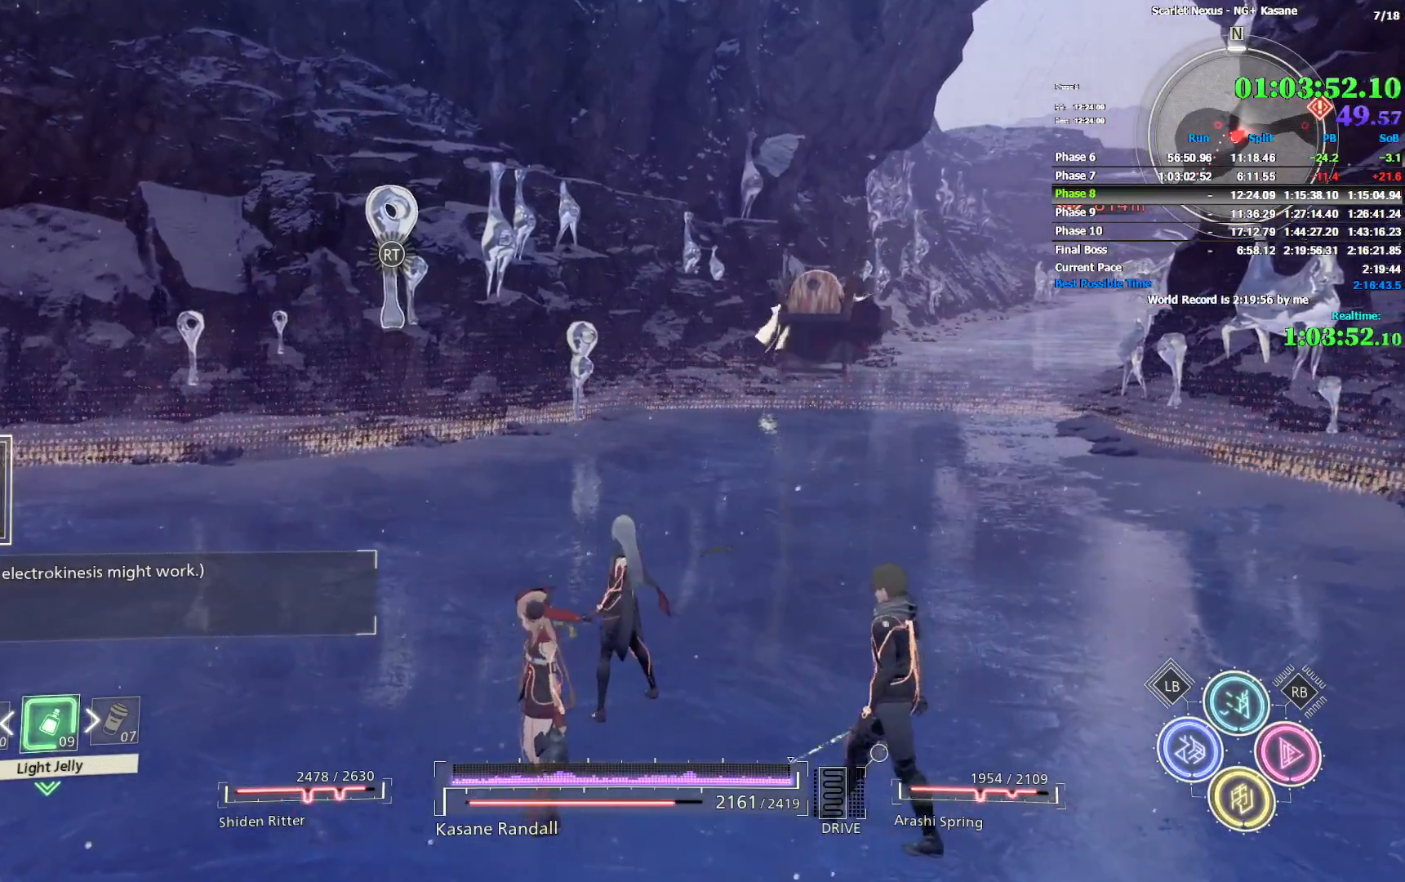
{"dt_ms": 500, "buttons": [], "left_stick": "center", "right_stick": "center", "events": []}
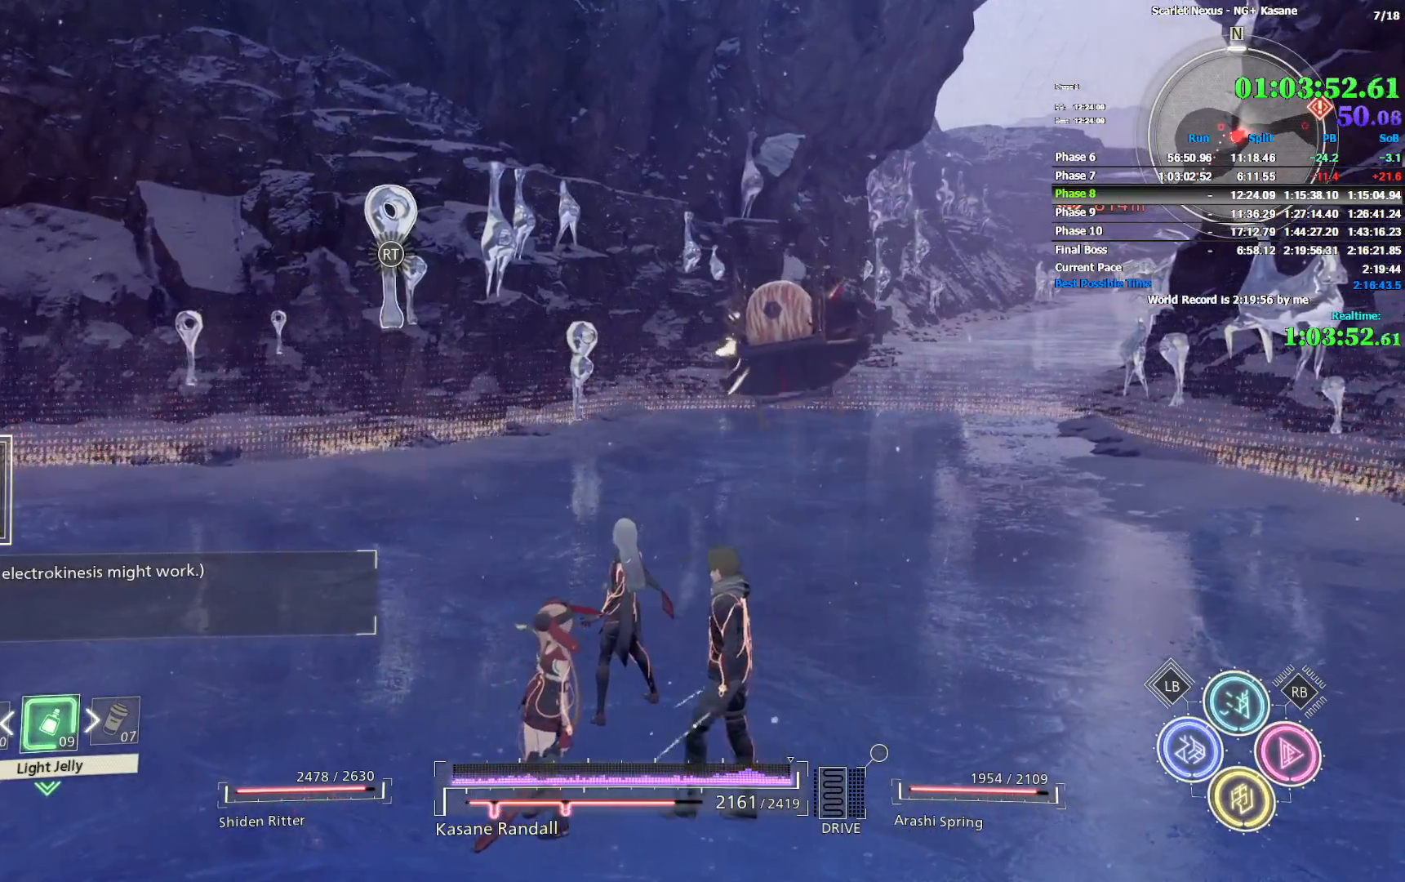
{"dt_ms": 500, "buttons": [], "left_stick": "center", "right_stick": "center", "events": []}
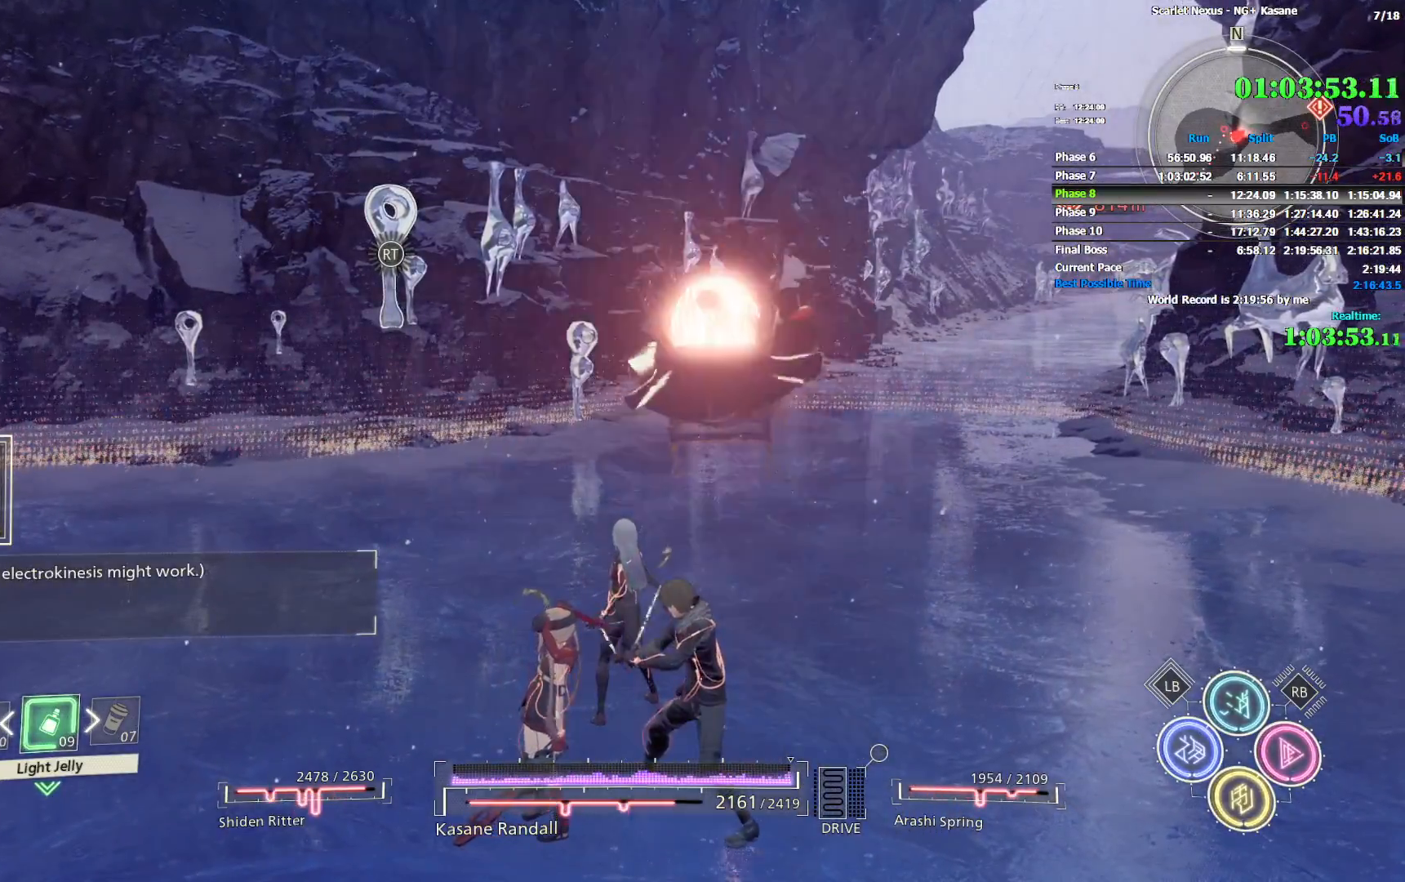
{"dt_ms": 500, "buttons": [], "left_stick": "center", "right_stick": "center", "events": []}
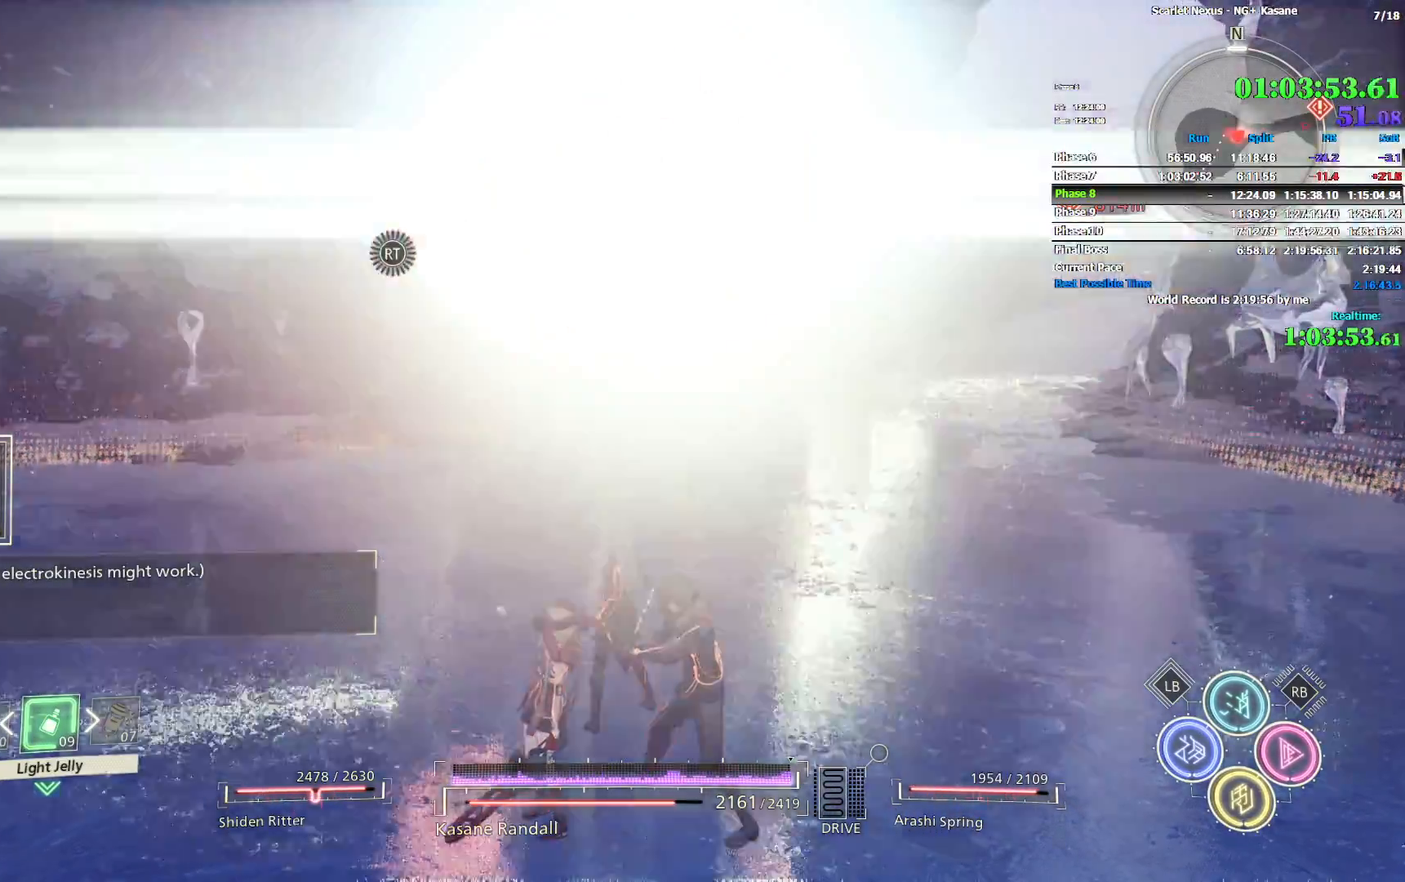
{"dt_ms": 500, "buttons": [], "left_stick": "center", "right_stick": "center", "events": []}
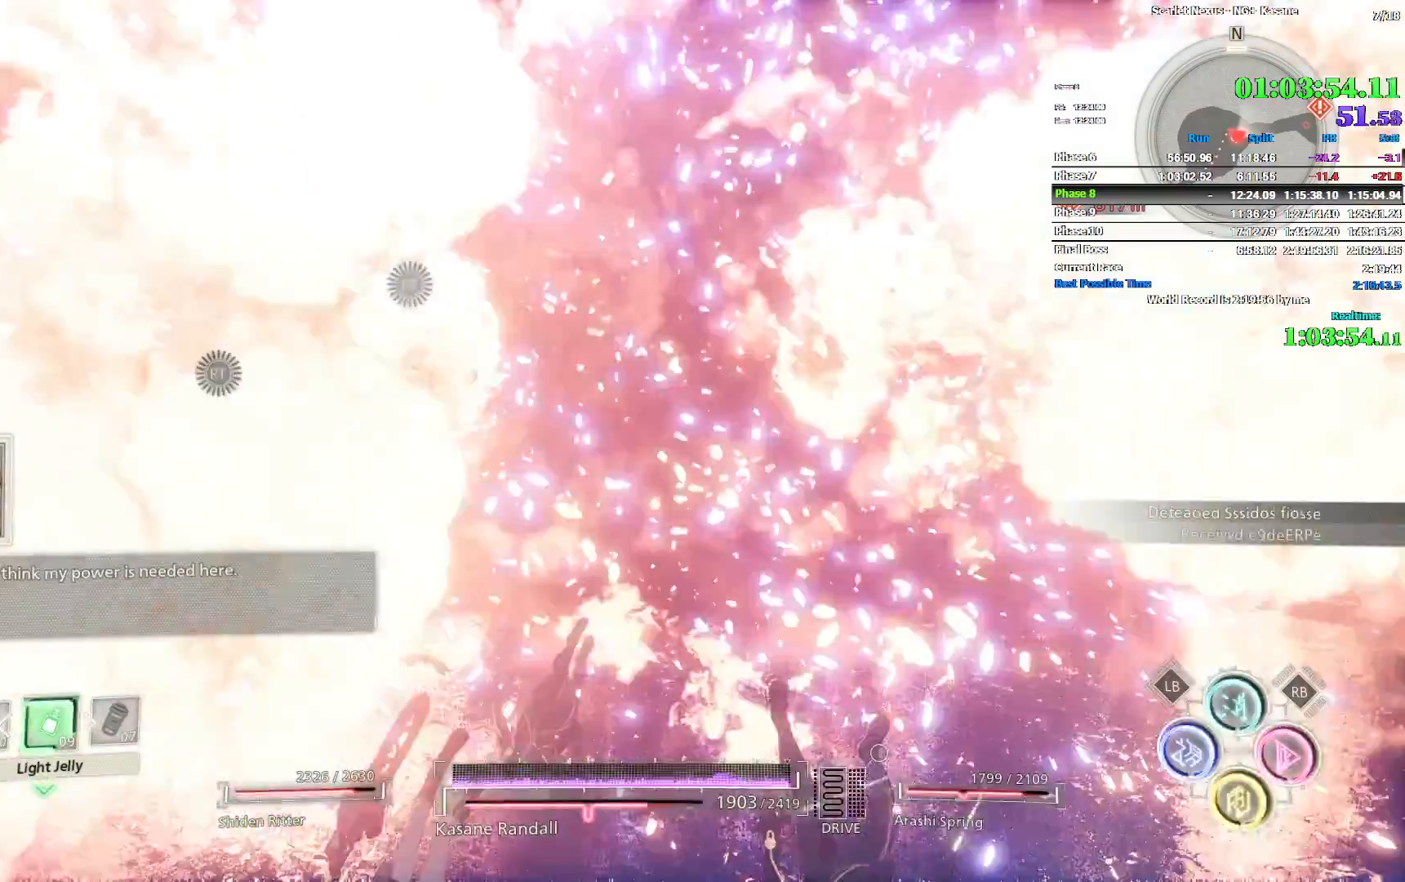
{"dt_ms": 500, "buttons": [], "left_stick": "center", "right_stick": "center", "events": []}
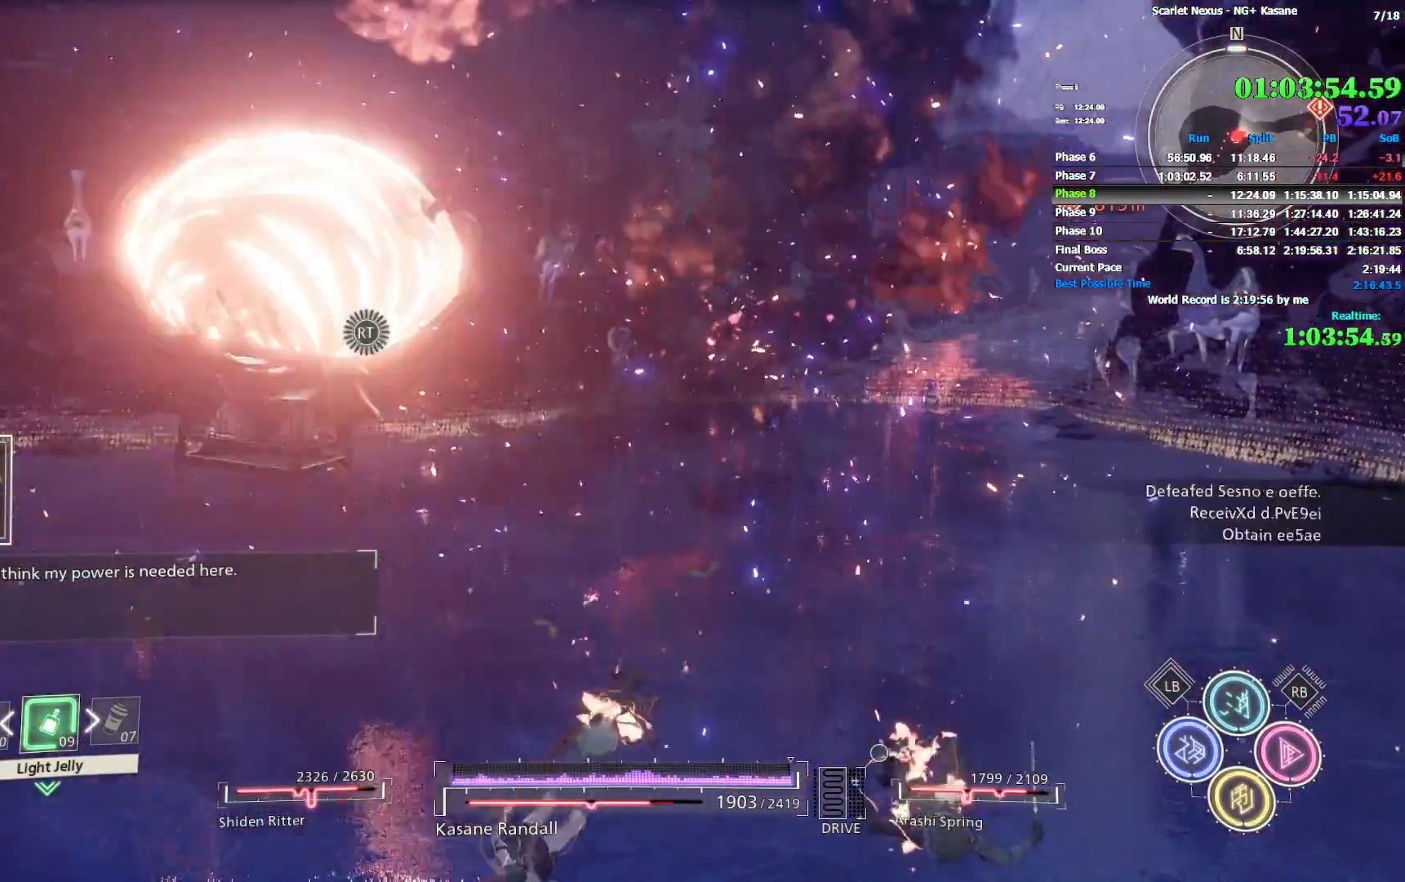
{"dt_ms": 500, "buttons": [], "left_stick": "center", "right_stick": "center", "events": []}
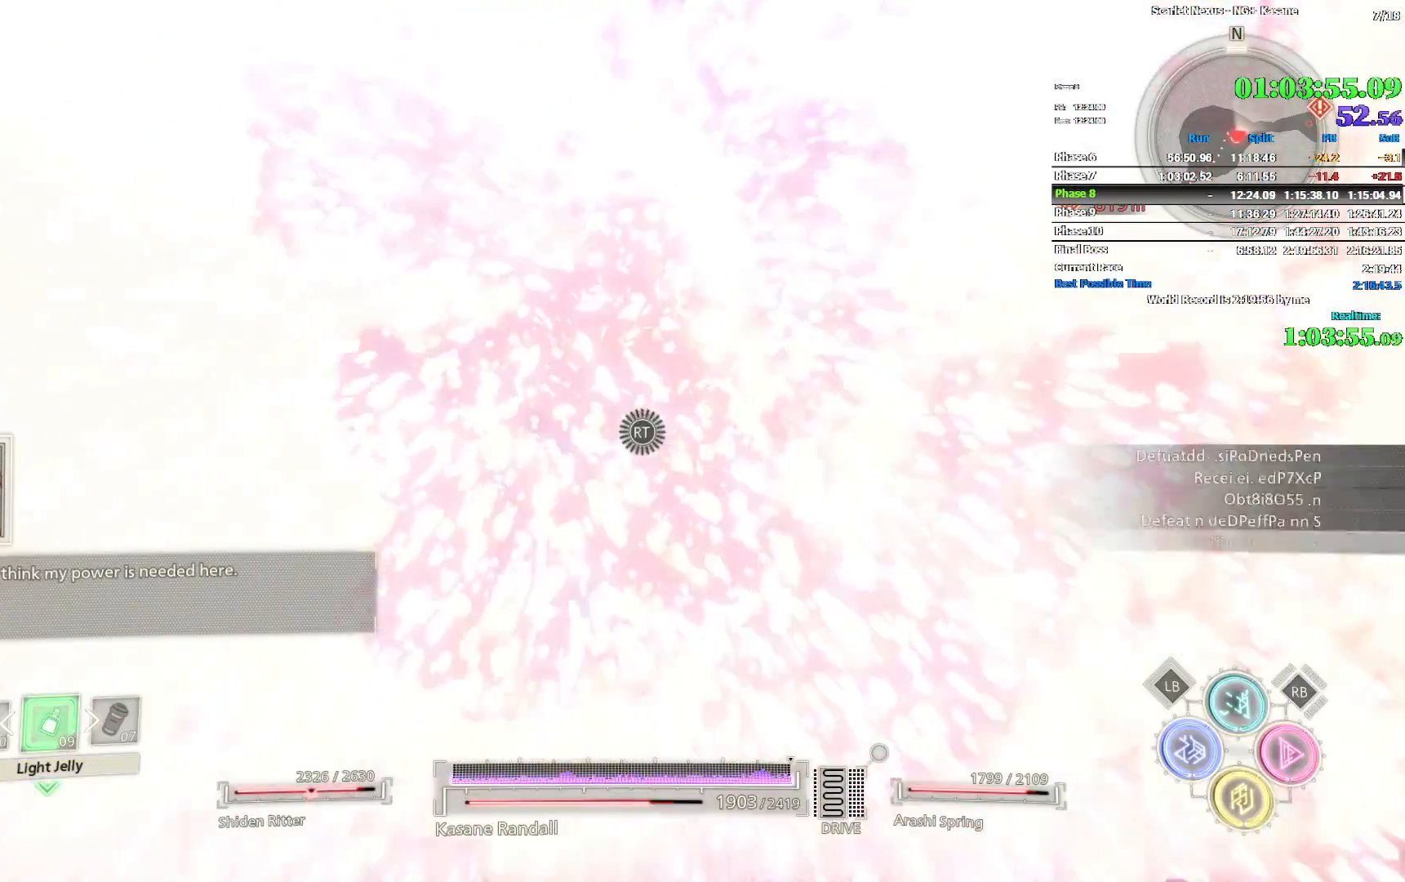
{"dt_ms": 500, "buttons": ["CROSS"], "left_stick": "up", "right_stick": "center", "events": [[217, "left_stick", "up"], [233, "CROSS", "down"], [283, "CROSS", "up"], [350, "CROSS", "down"]]}
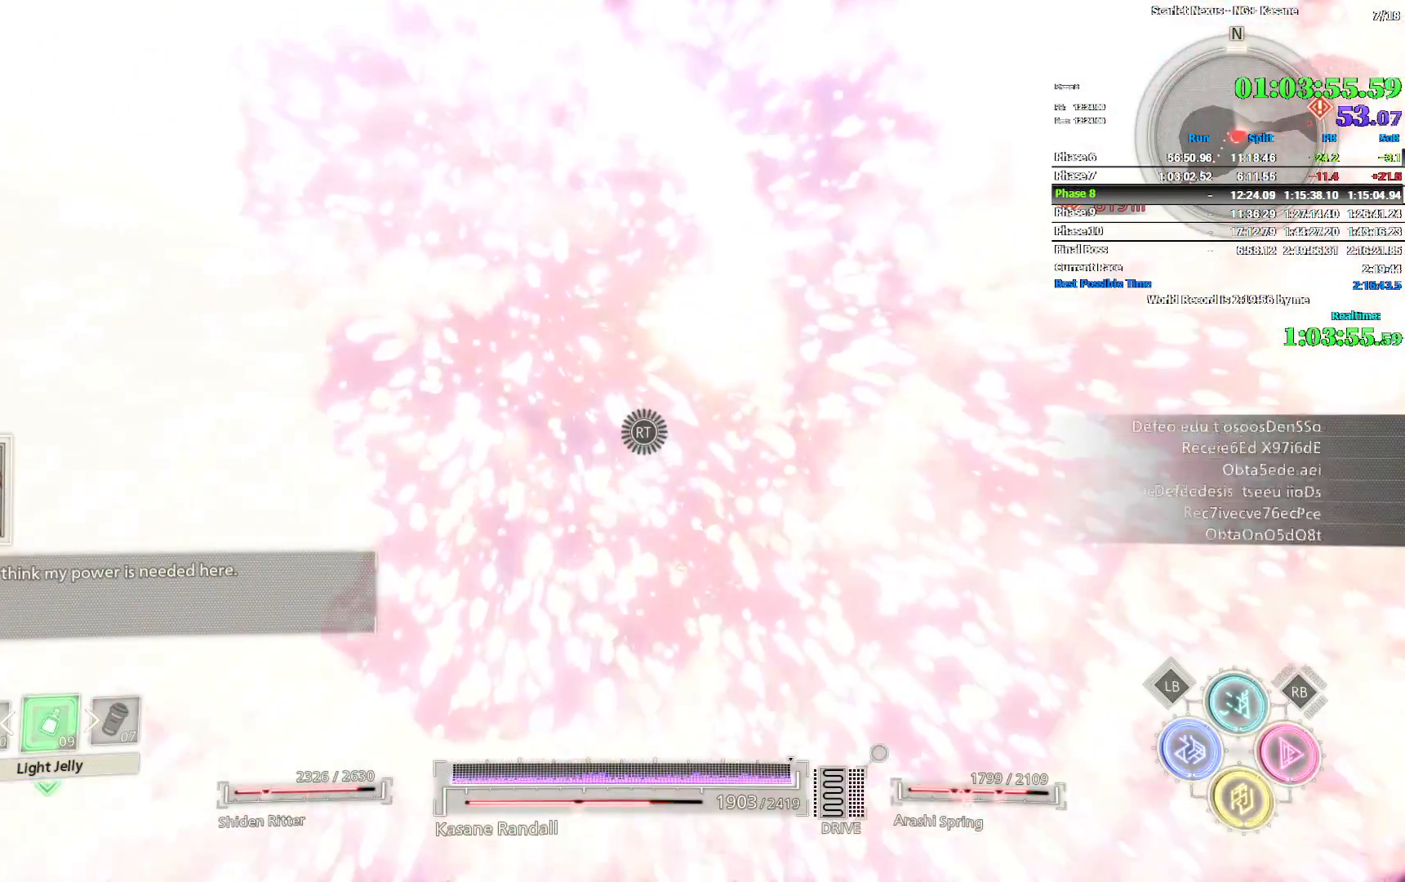
{"dt_ms": 500, "buttons": ["CROSS"], "left_stick": "up", "right_stick": "center", "events": [[33, "CROSS", "up"], [83, "CROSS", "down"], [167, "CROSS", "up"], [233, "CROSS", "down"], [283, "CROSS", "up"], [367, "CROSS", "down"], [450, "CROSS", "up"], [500, "CROSS", "down"]]}
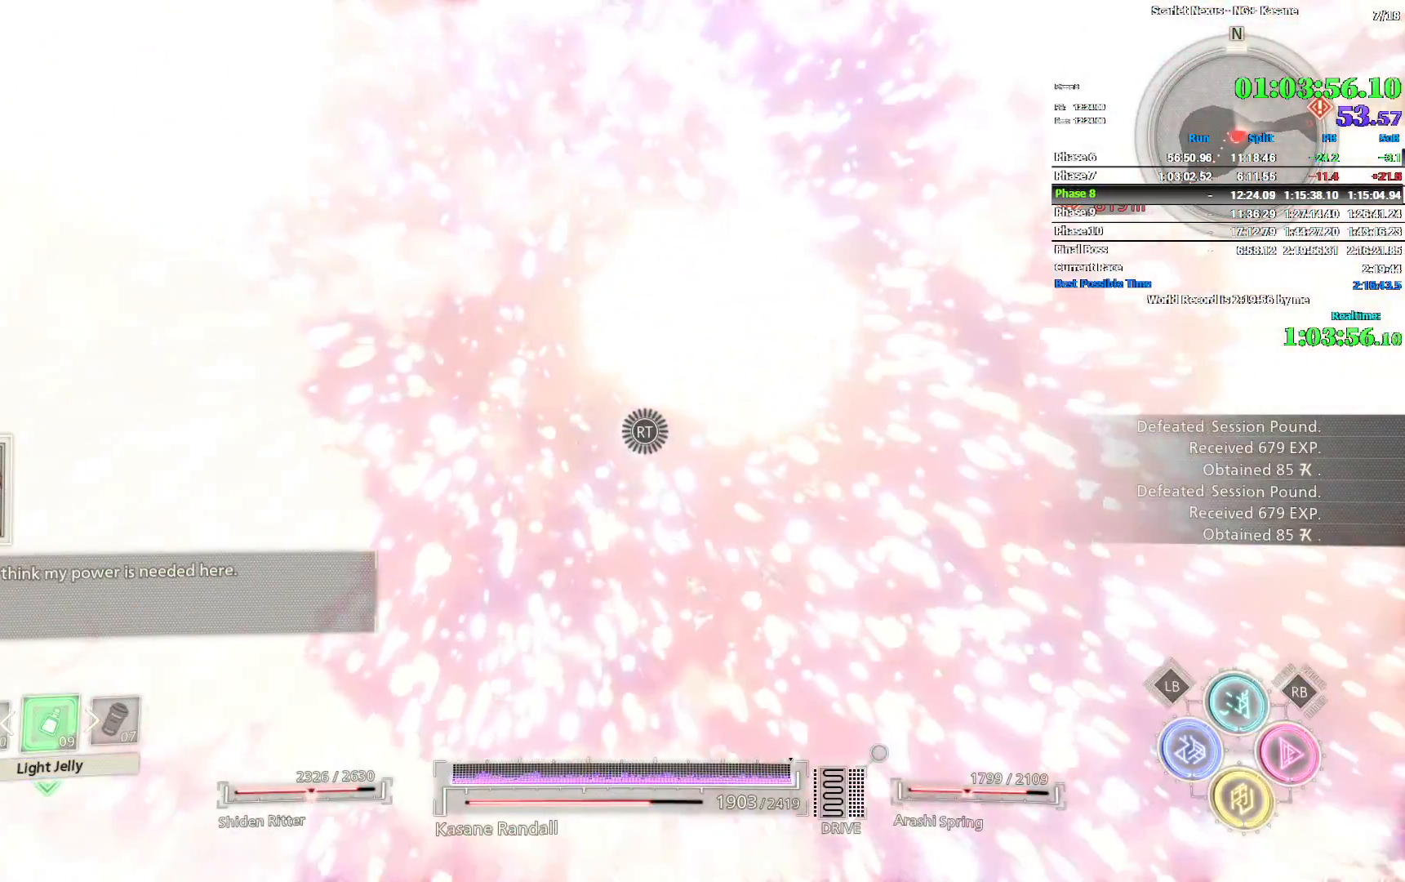
{"dt_ms": 500, "buttons": [], "left_stick": "up", "right_stick": "center", "events": [[83, "CROSS", "up"], [133, "CROSS", "down"], [200, "CROSS", "up"], [250, "CROSS", "down"], [333, "CROSS", "up"], [400, "CROSS", "down"], [467, "CROSS", "up"]]}
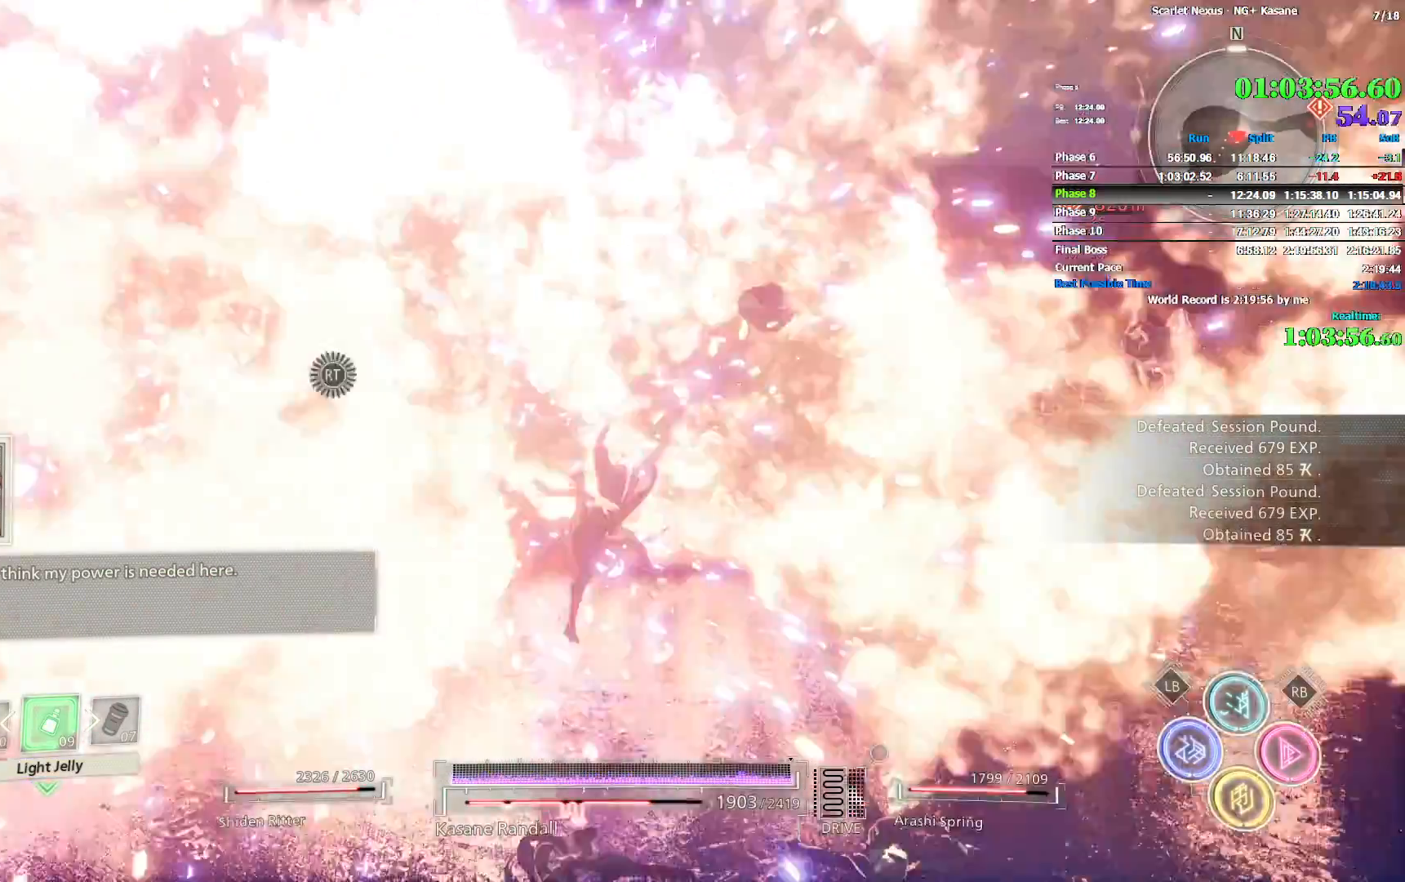
{"dt_ms": 500, "buttons": [], "left_stick": "up", "right_stick": "right", "events": [[33, "CROSS", "down"], [117, "CROSS", "up"], [167, "CROSS", "down"], [250, "CROSS", "up"], [300, "CROSS", "down"], [367, "CROSS", "up"], [467, "right_stick", "right"]]}
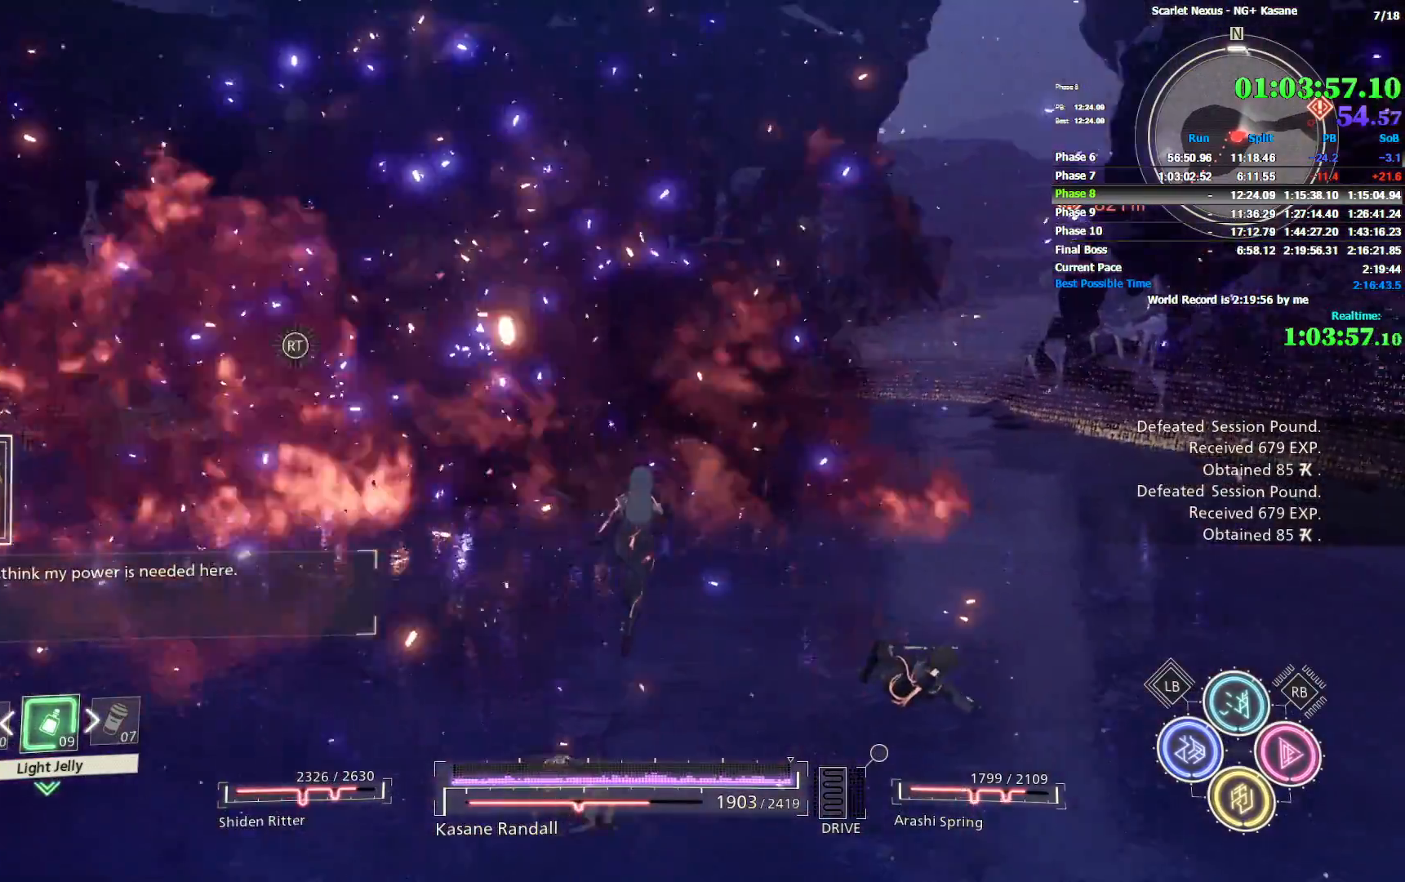
{"dt_ms": 500, "buttons": ["CIRCLE"], "left_stick": "up", "right_stick": "center", "events": [[67, "CIRCLE", "down"], [83, "right_stick", "center"]]}
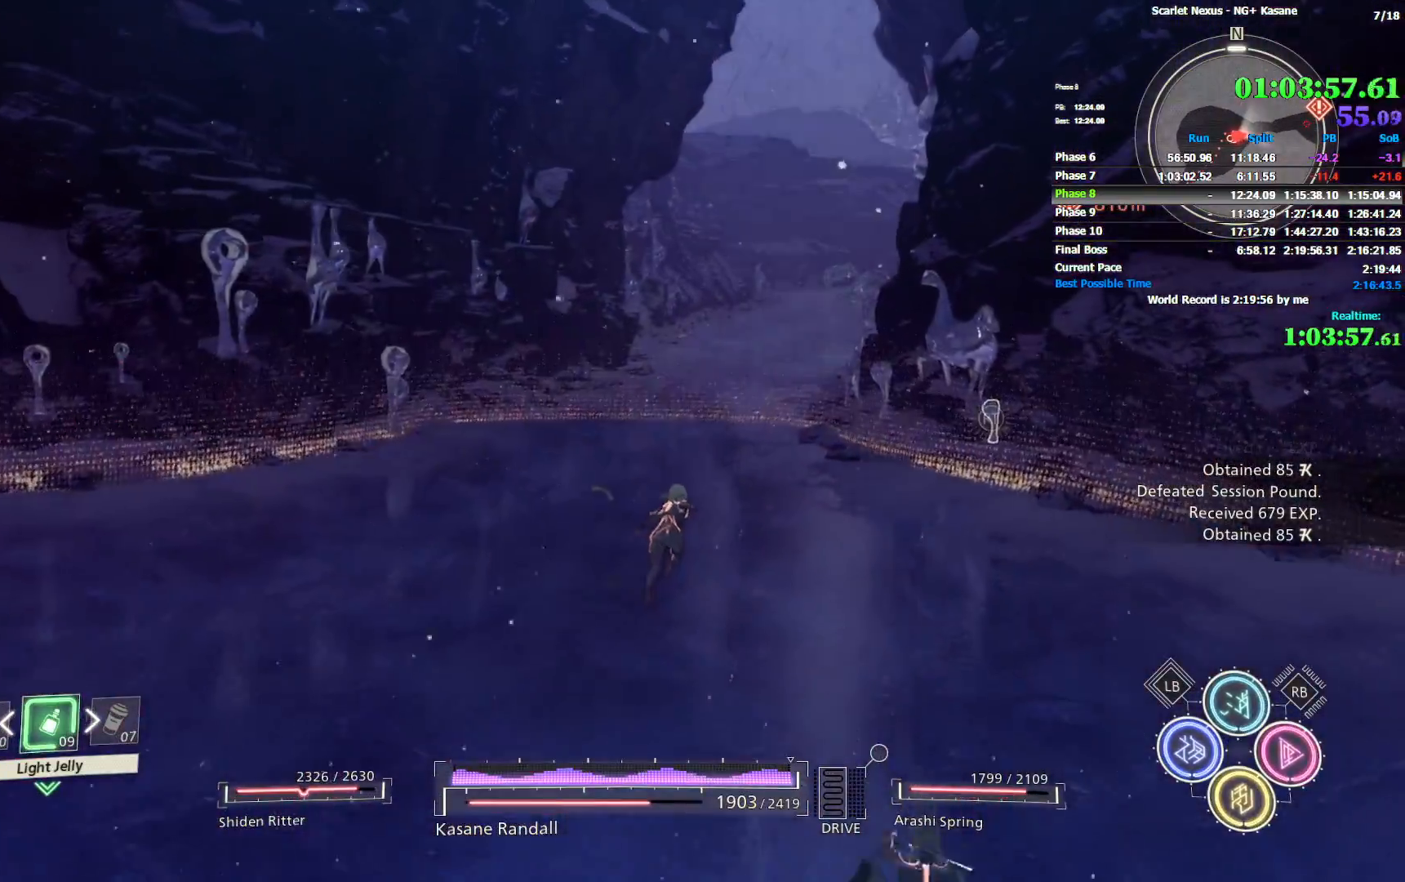
{"dt_ms": 500, "buttons": ["CIRCLE"], "left_stick": "up", "right_stick": "center", "events": [[250, "CIRCLE", "up"], [433, "CIRCLE", "down"]]}
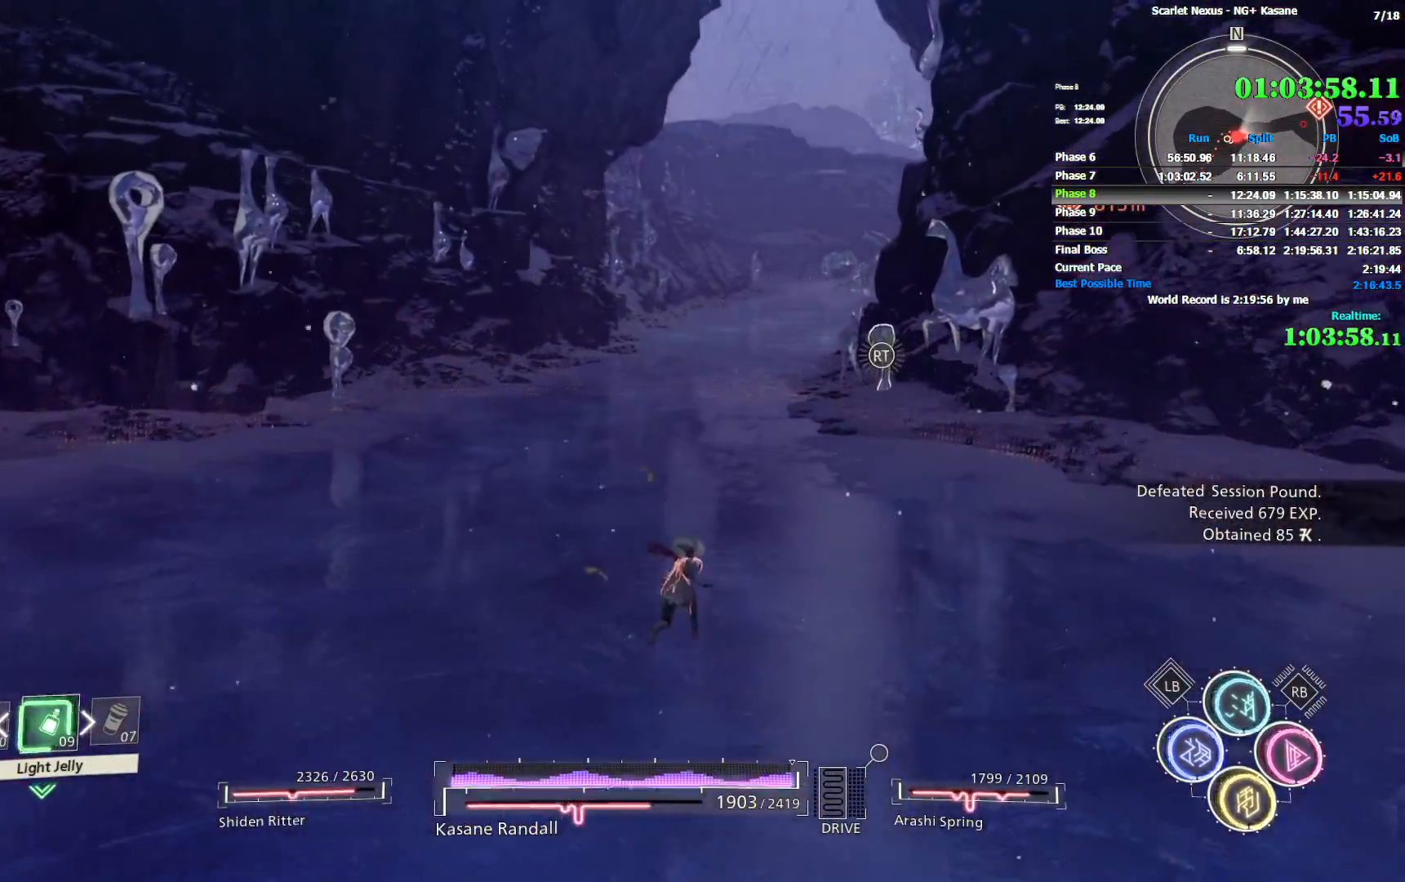
{"dt_ms": 500, "buttons": [], "left_stick": "up", "right_stick": "center", "events": [[467, "CIRCLE", "up"]]}
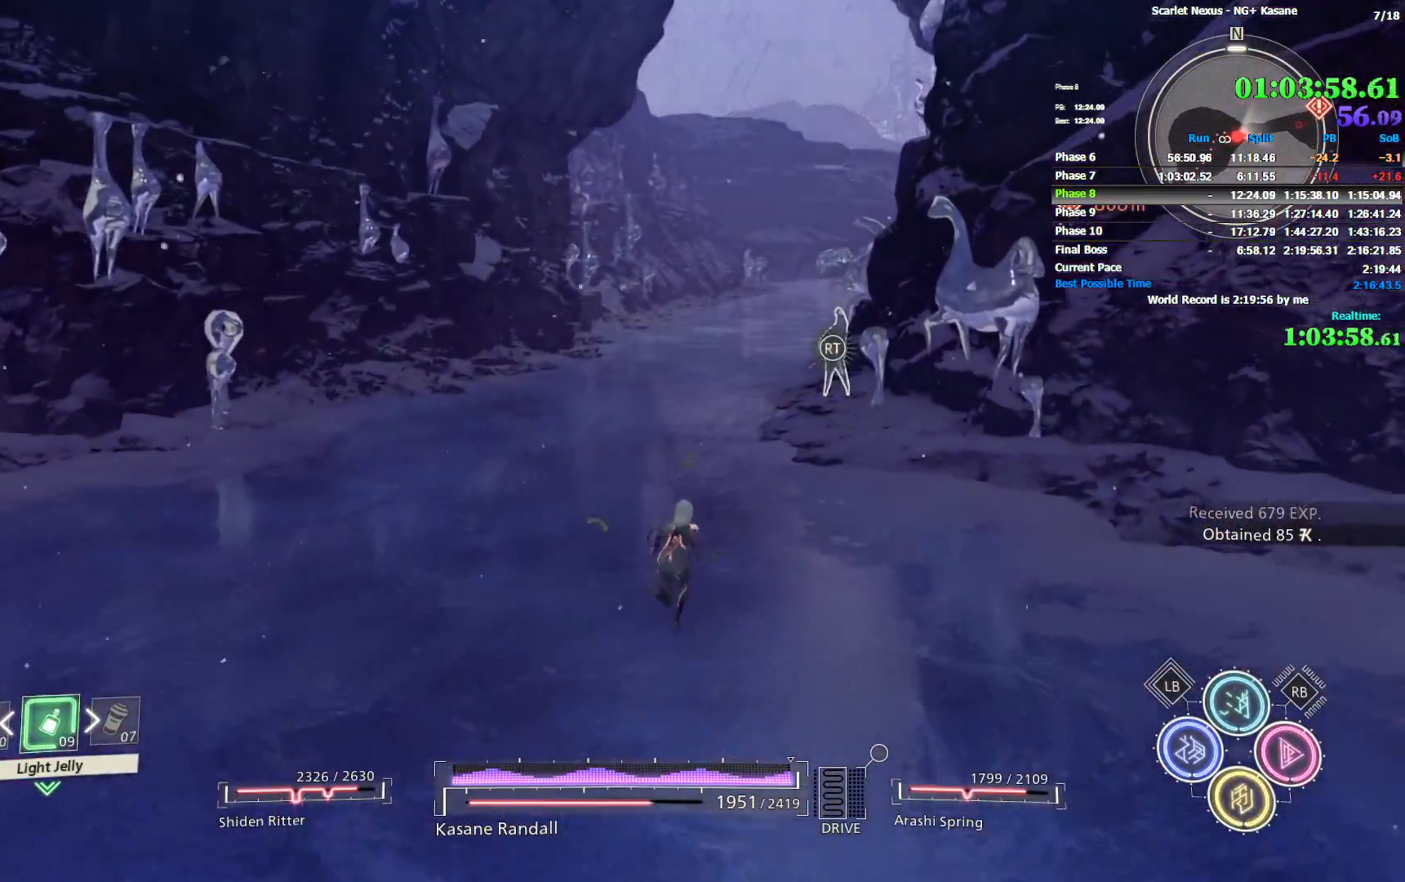
{"dt_ms": 1000, "buttons": ["R1"], "left_stick": "up", "right_stick": "center", "events": [[517, "right_stick", "right"], [600, "right_stick", "center"], [633, "R1", "down"]]}